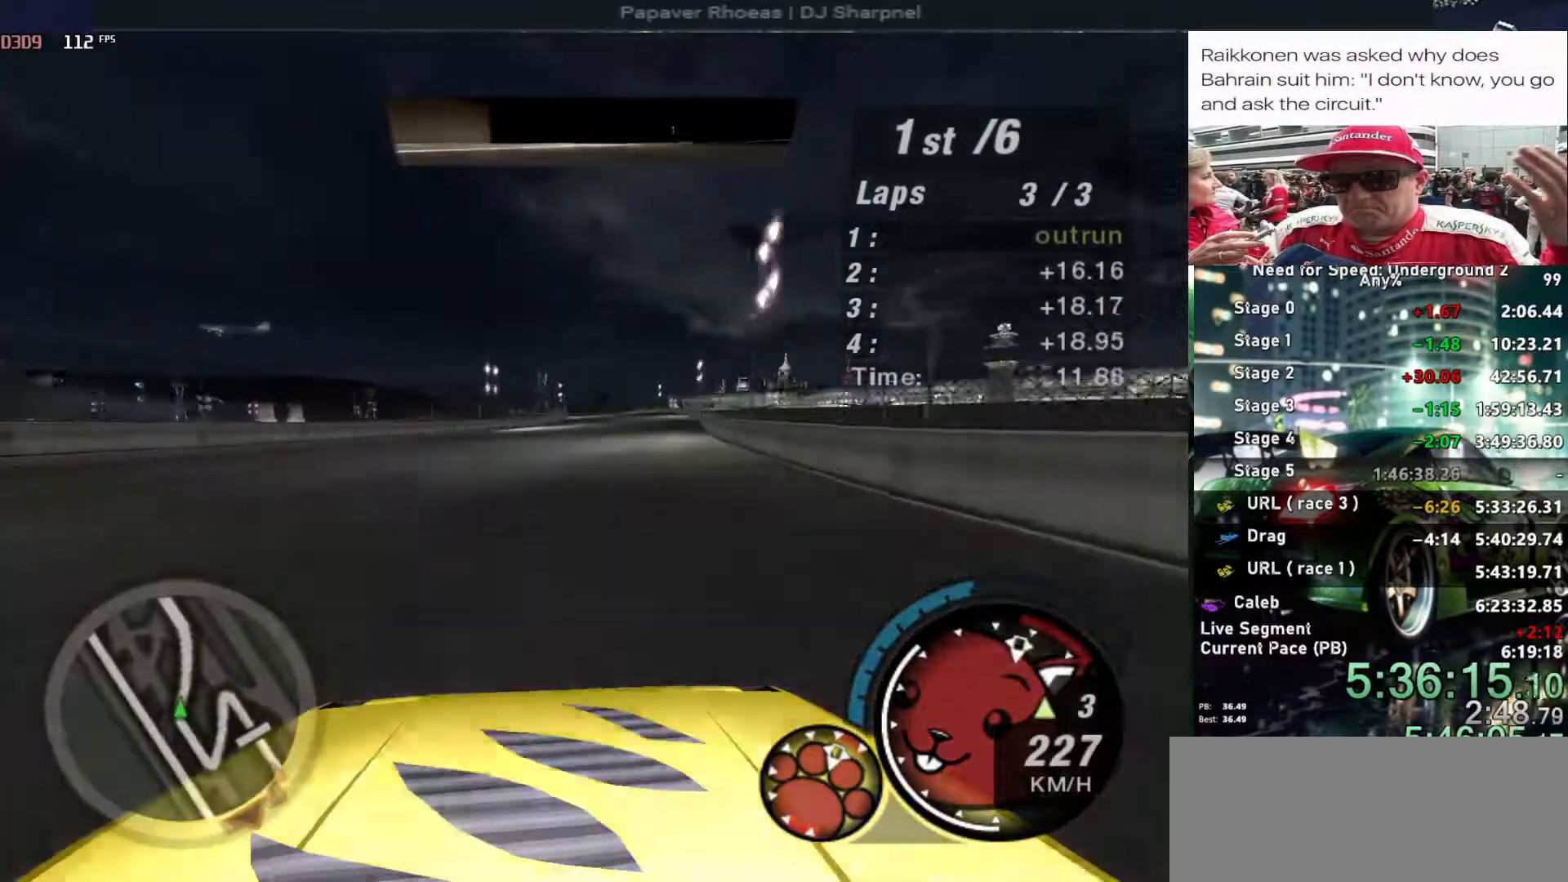
Gameplay with keyboard; each line is a JSON object with the keys held at the frame after it. "events" lists presses ("down") and releases ("up") of "alt", "ctrl", "down", "escape", "left", "r", "return", "right", "shift", "space", "super", "t", "tab", "u" and "up" between this image and that frame as [ms after this image, input, new state], when the widget could be followed in between. No other keys are recorded. Mouse input is not recorded.
{"keys": ["up"], "events": [[83, "right", "down"], [183, "right", "up"]]}
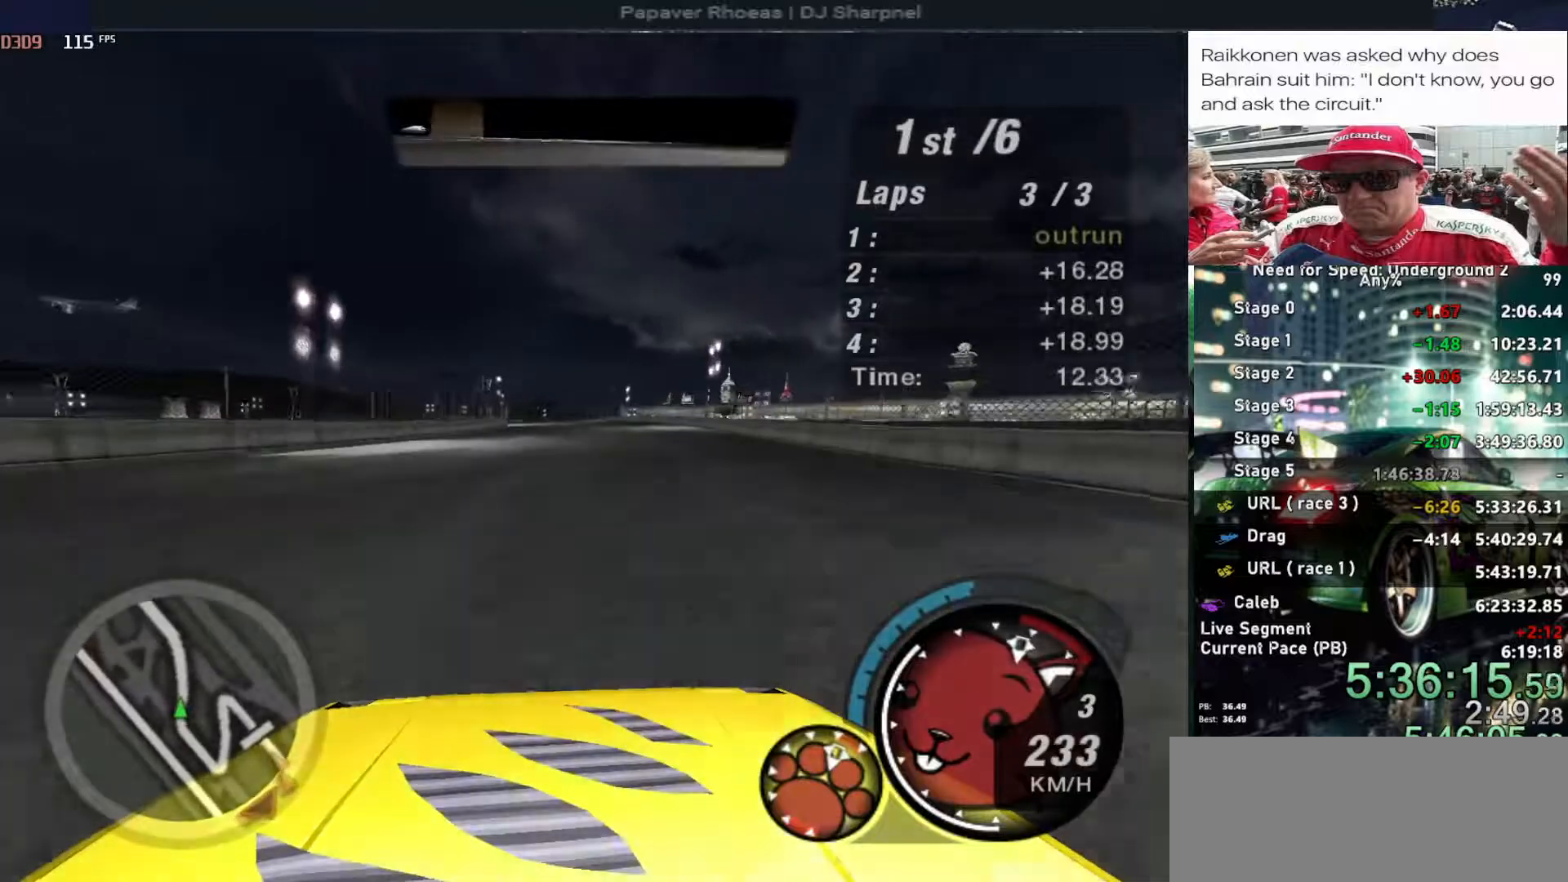
{"keys": ["up"], "events": [[250, "shift", "down"], [333, "shift", "up"]]}
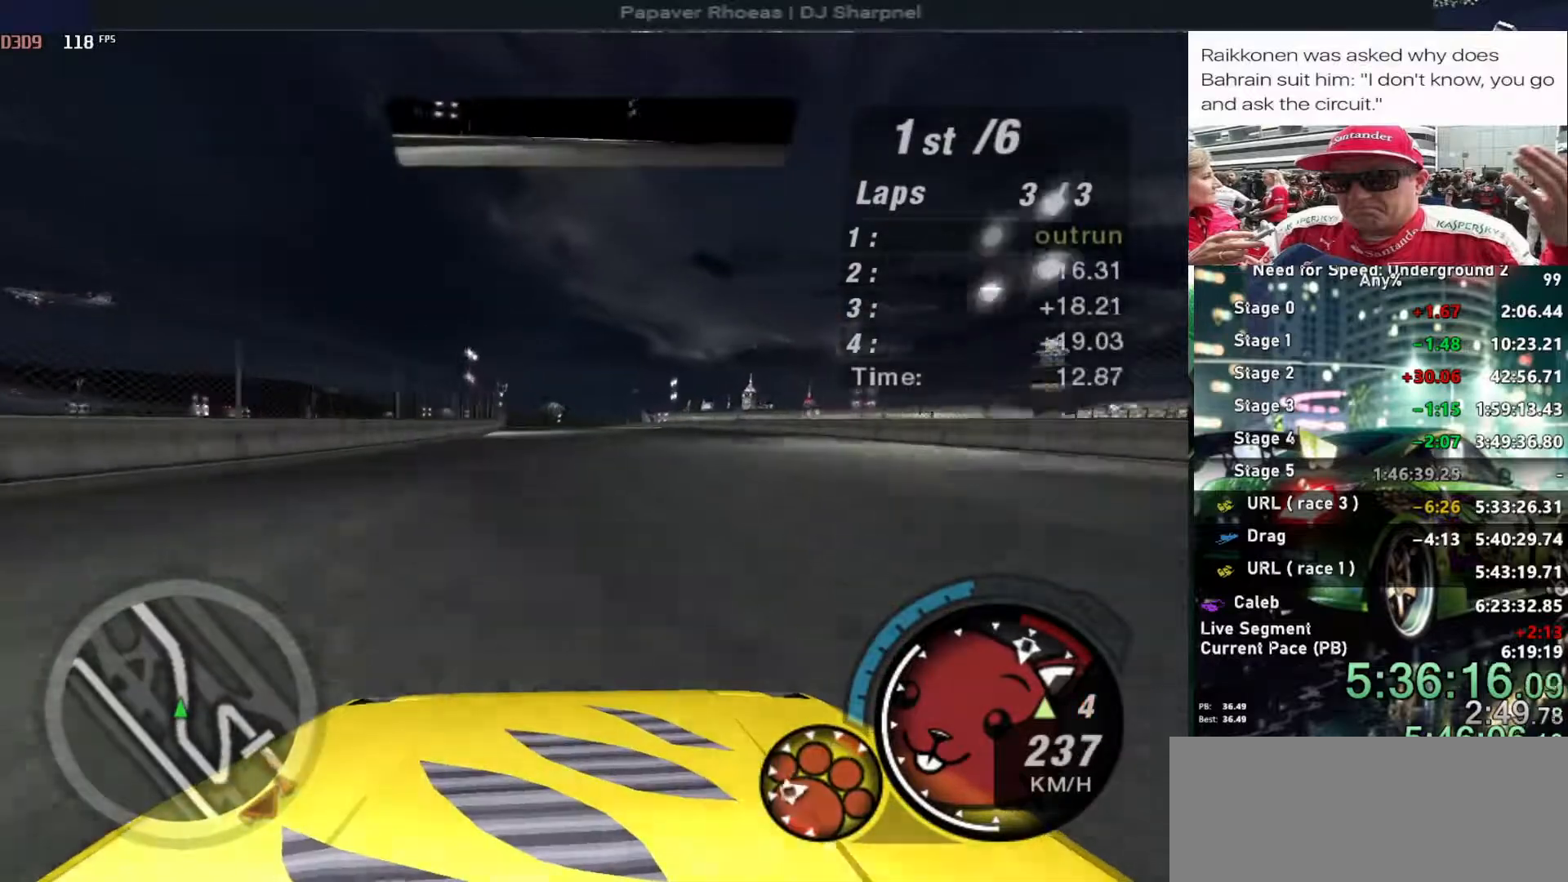
{"keys": ["left", "up"], "events": [[450, "left", "down"]]}
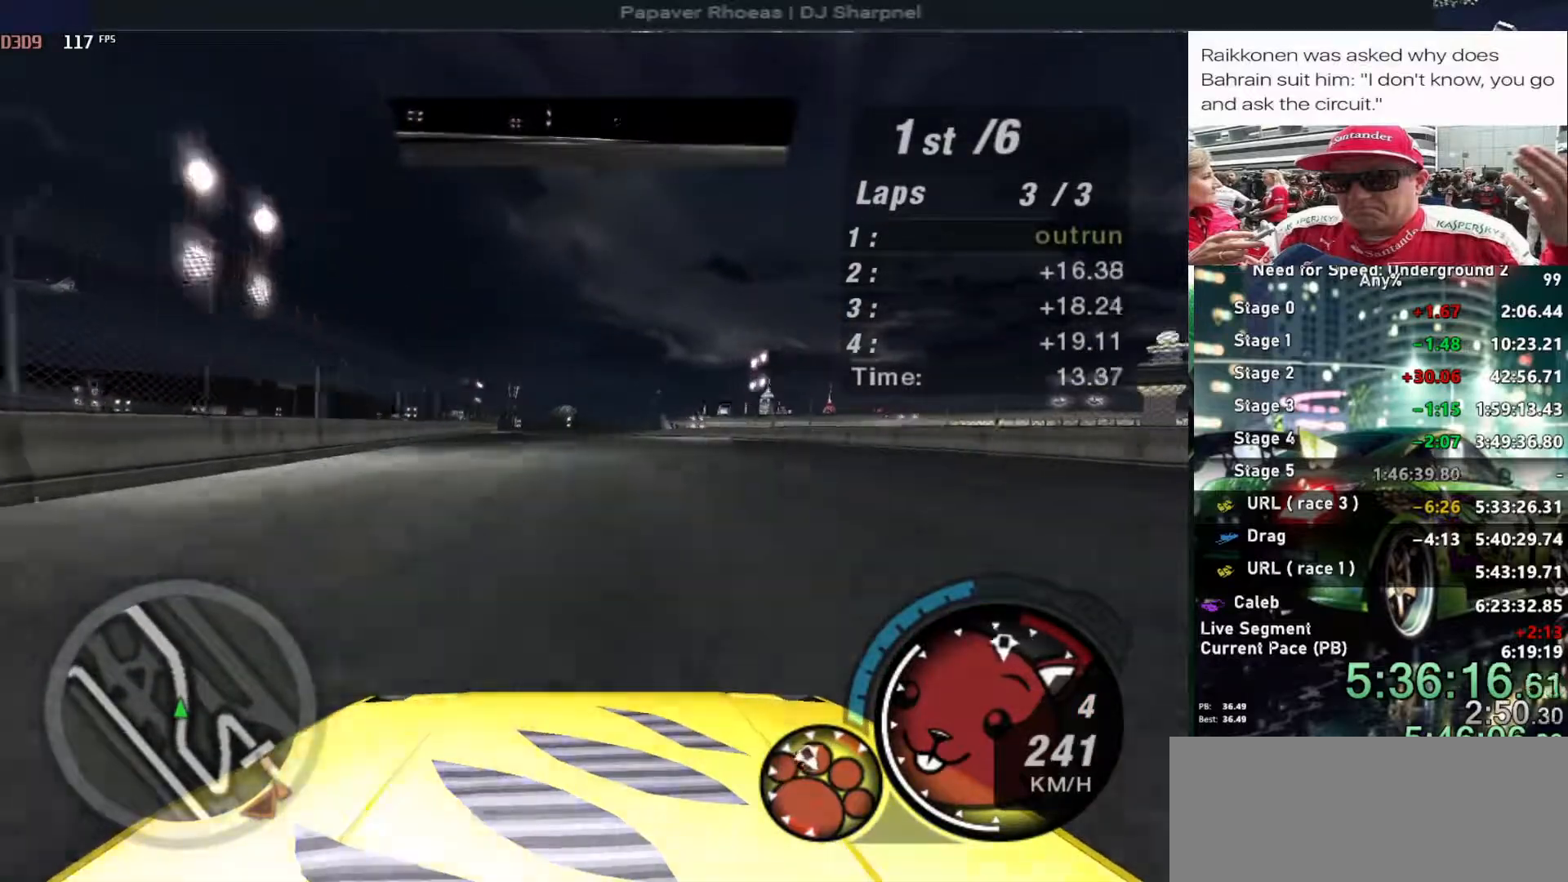
{"keys": ["up"], "events": [[33, "left", "up"], [166, "left", "down"], [216, "left", "up"]]}
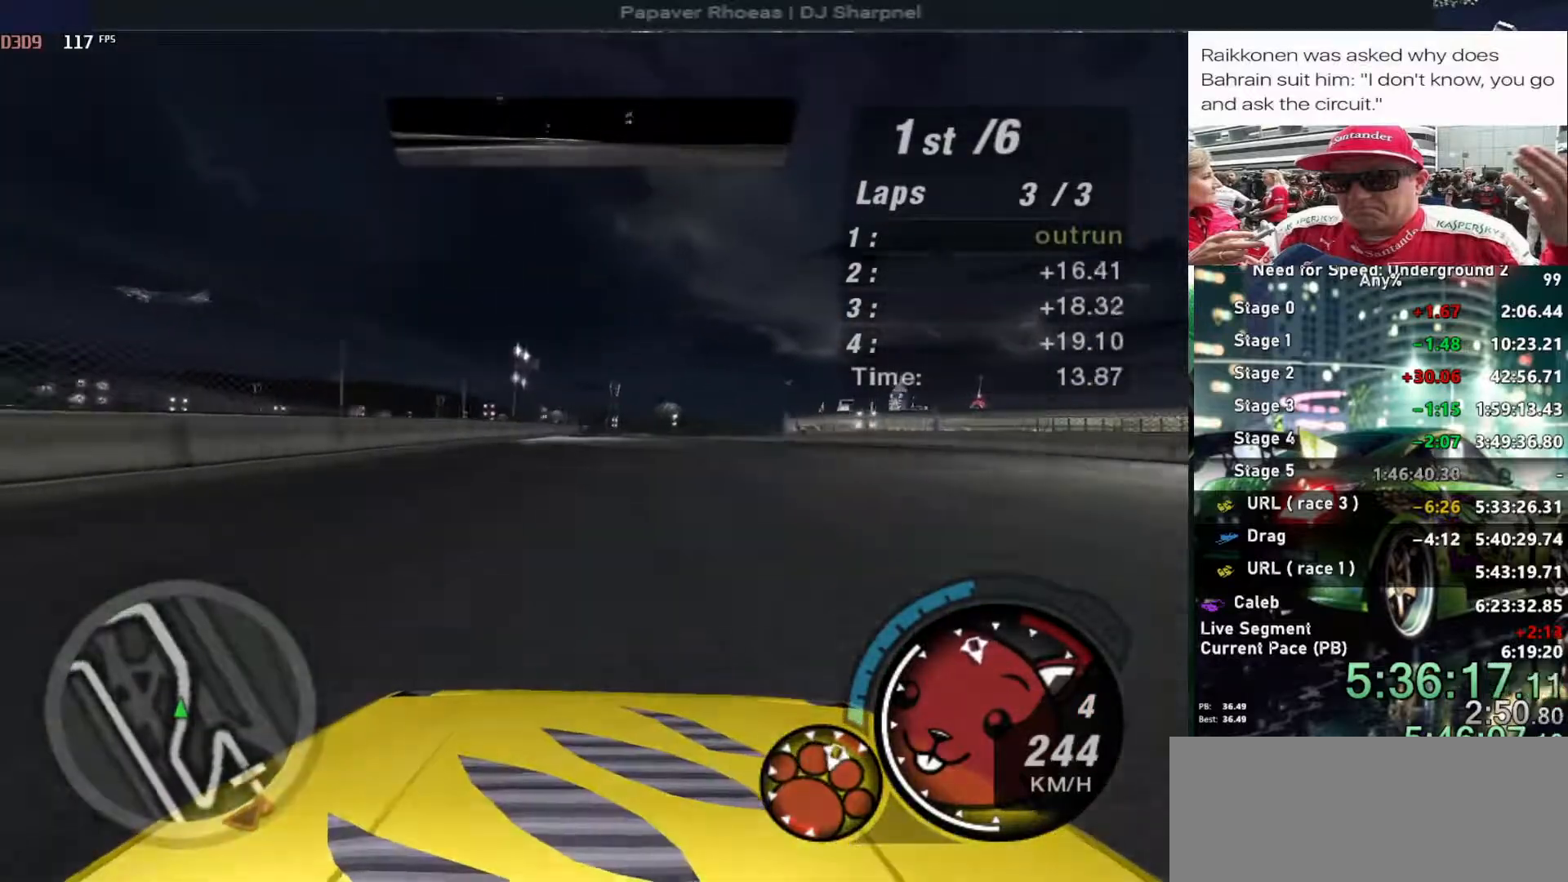
{"keys": ["up"], "events": []}
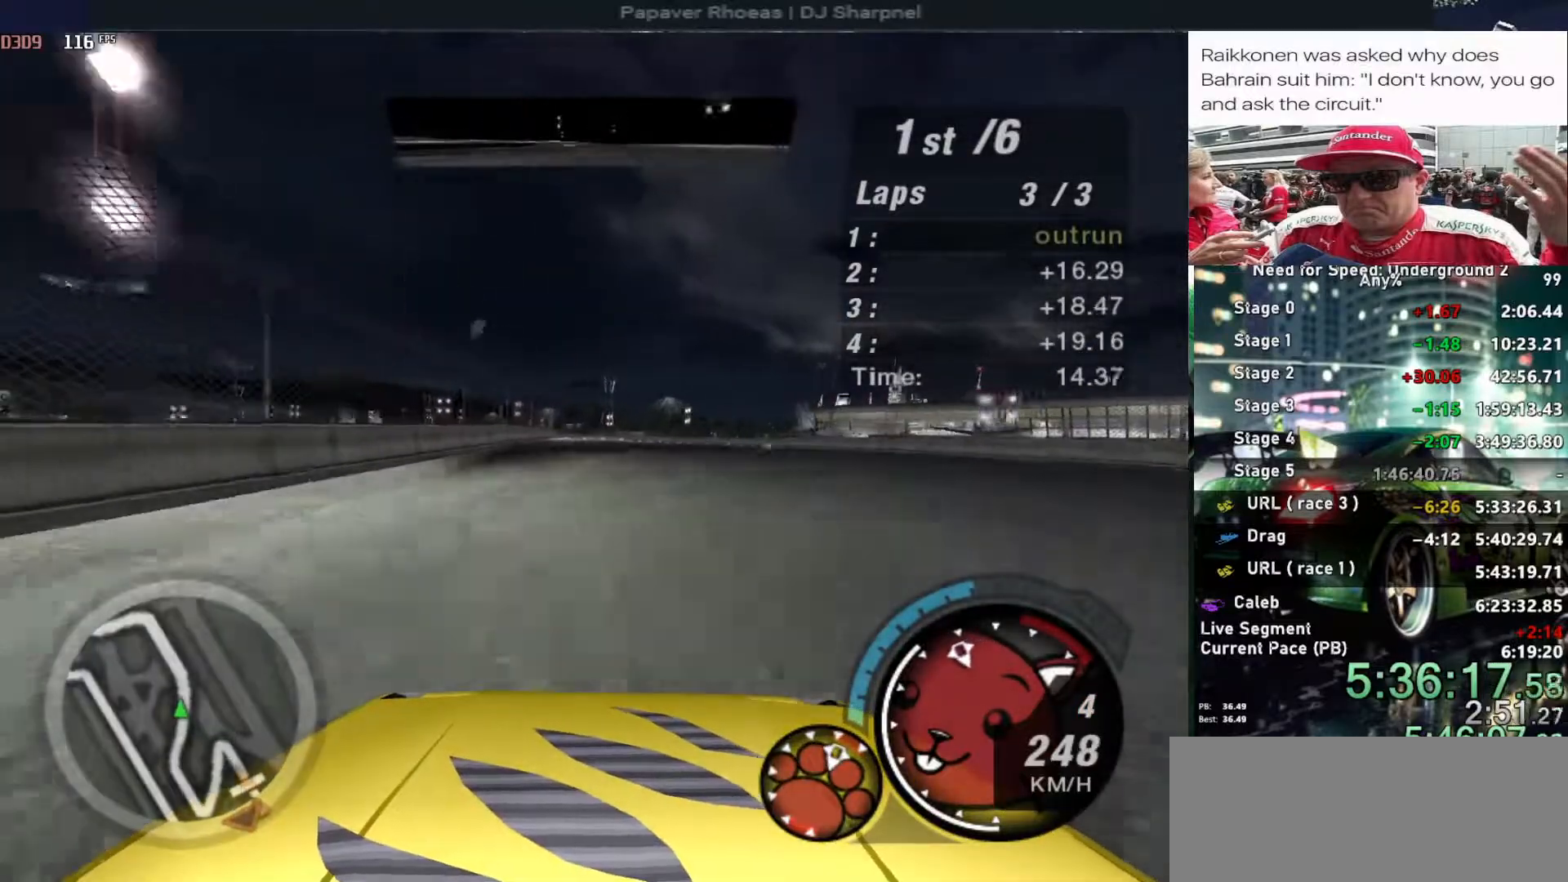
{"keys": ["up"], "events": []}
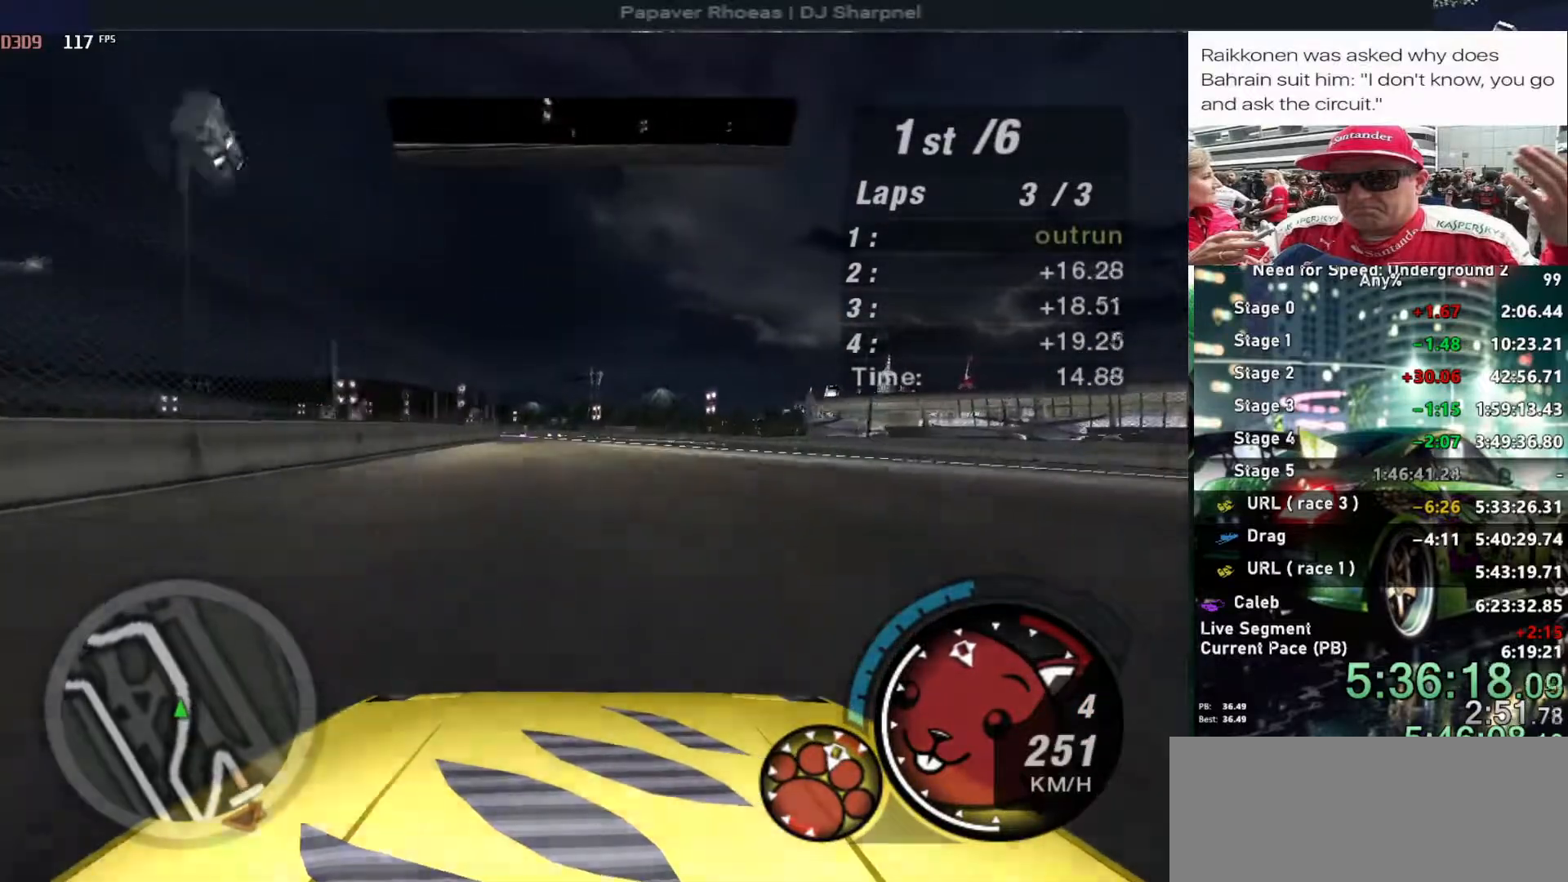
{"keys": ["up"], "events": []}
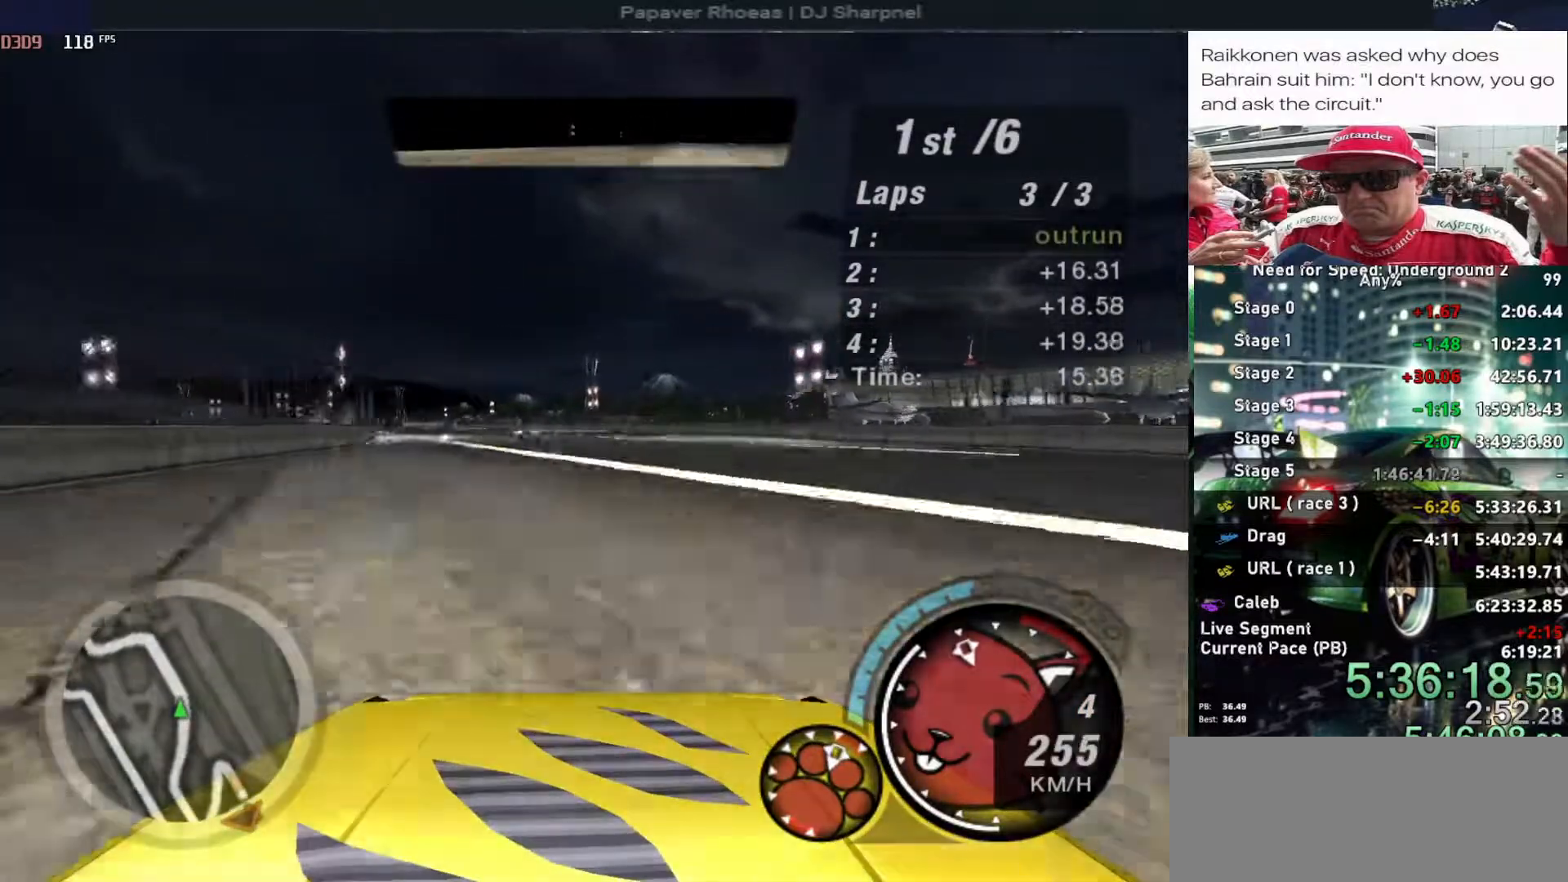
{"keys": ["up"], "events": [[100, "left", "down"], [183, "left", "up"], [383, "left", "down"], [483, "left", "up"]]}
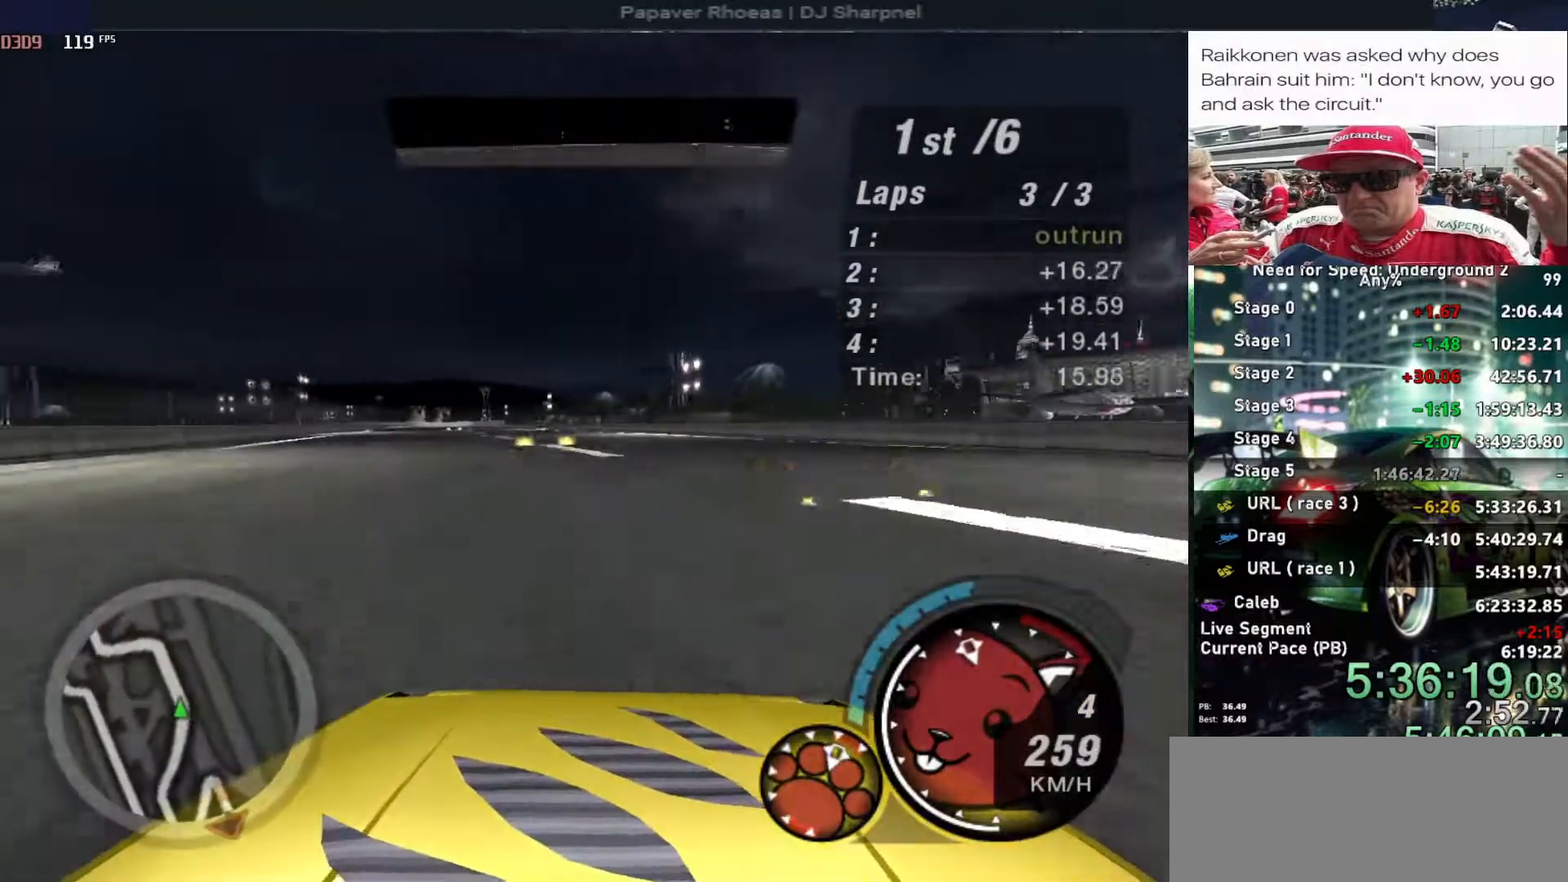
{"keys": ["up"], "events": [[66, "left", "down"], [216, "left", "up"], [350, "left", "down"], [433, "left", "up"]]}
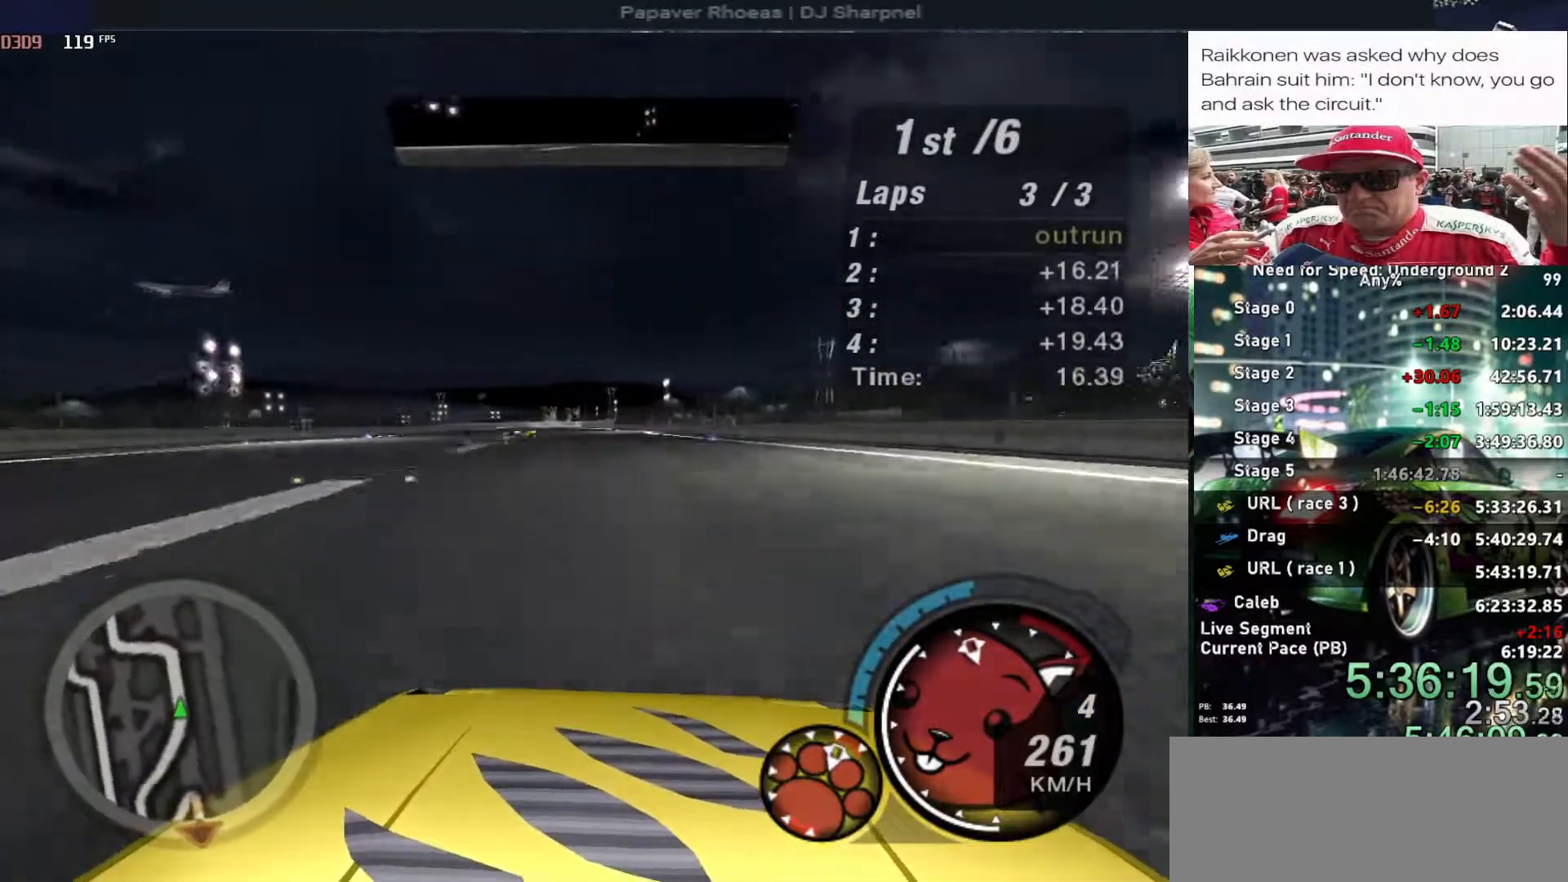
{"keys": ["up"], "events": []}
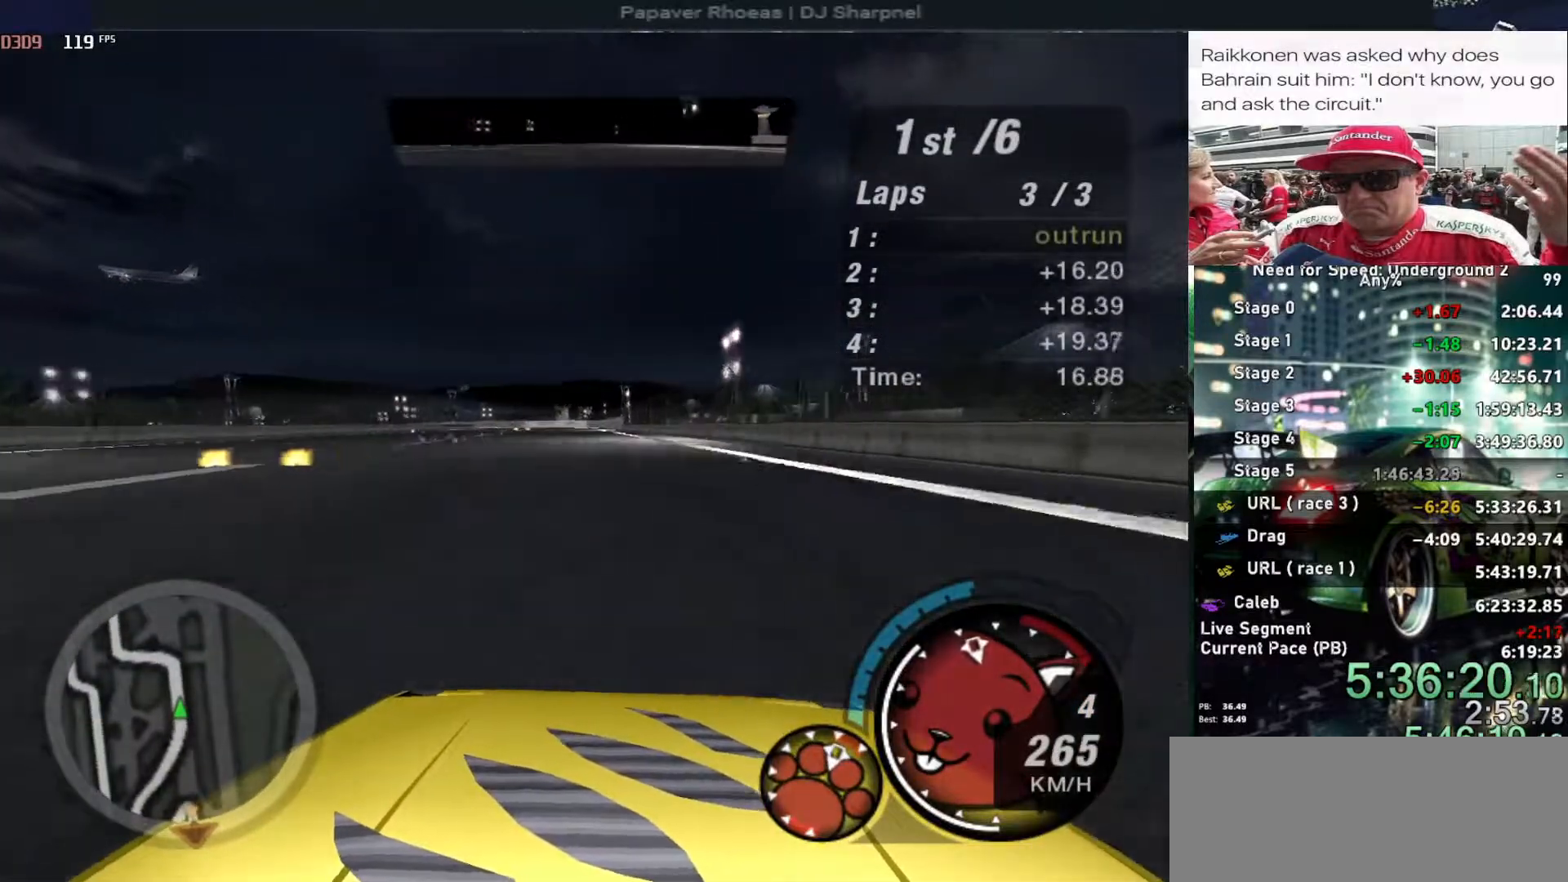
{"keys": ["up"], "events": [[283, "left", "down"], [383, "left", "up"]]}
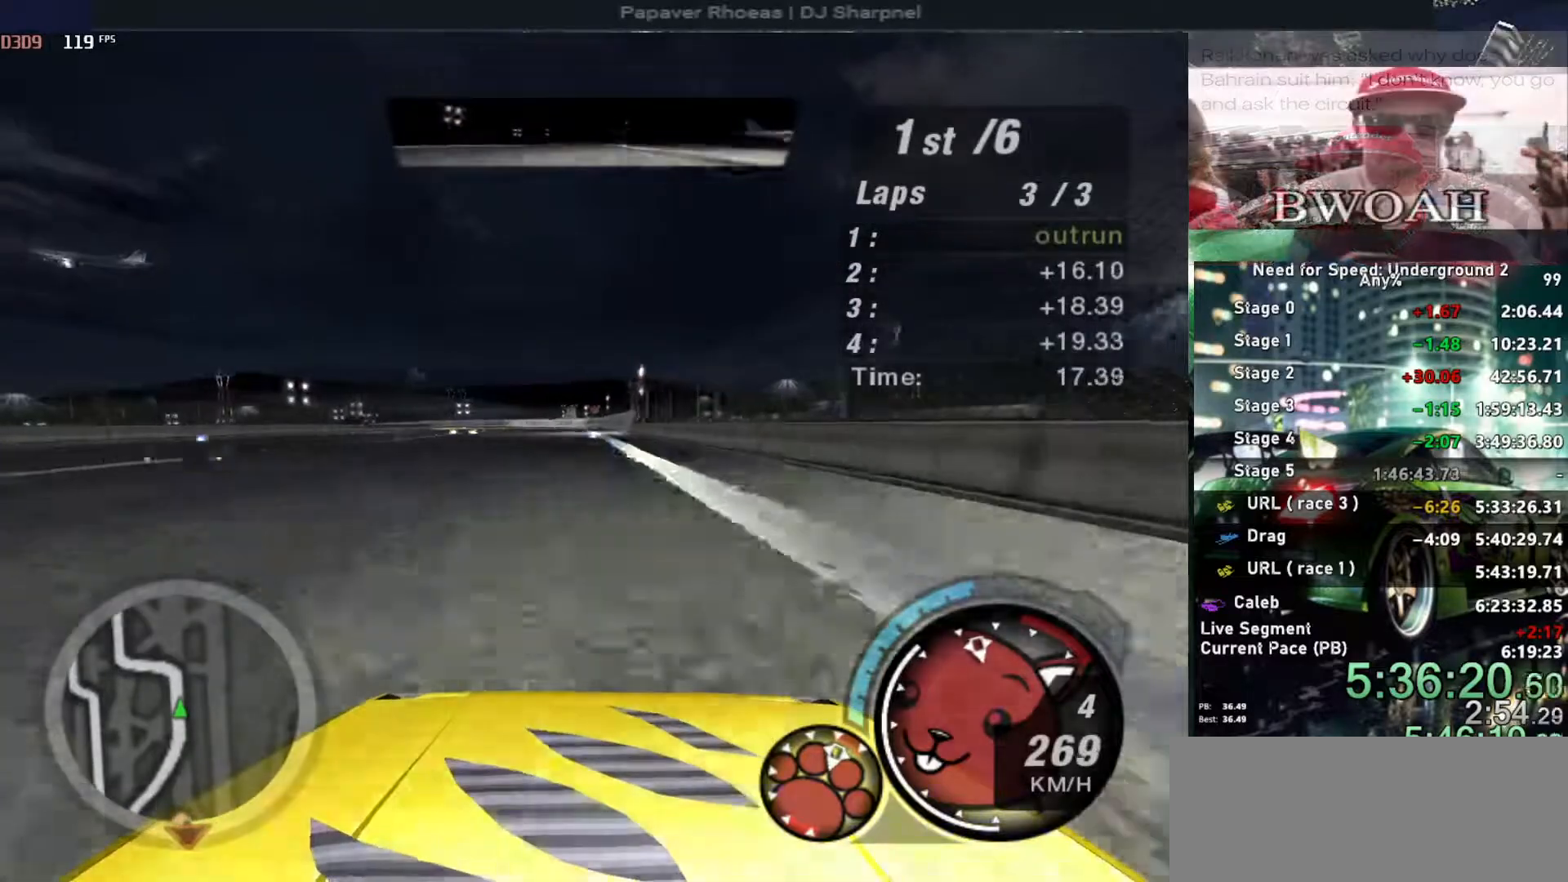
{"keys": ["up"], "events": [[350, "left", "down"], [500, "left", "up"]]}
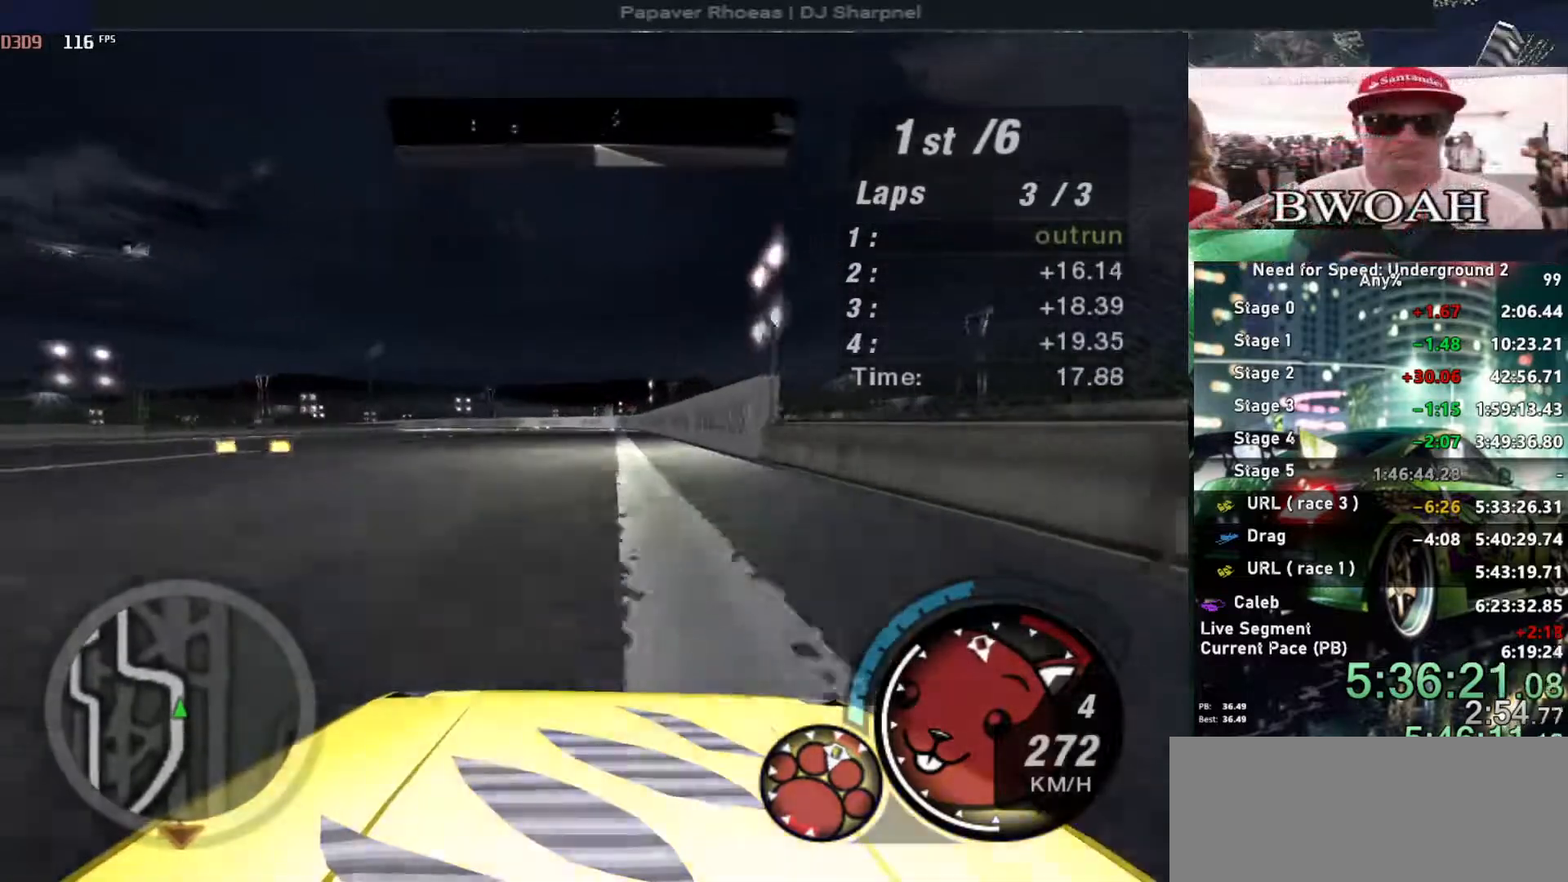
{"keys": ["left"], "events": [[83, "left", "down"], [316, "up", "up"]]}
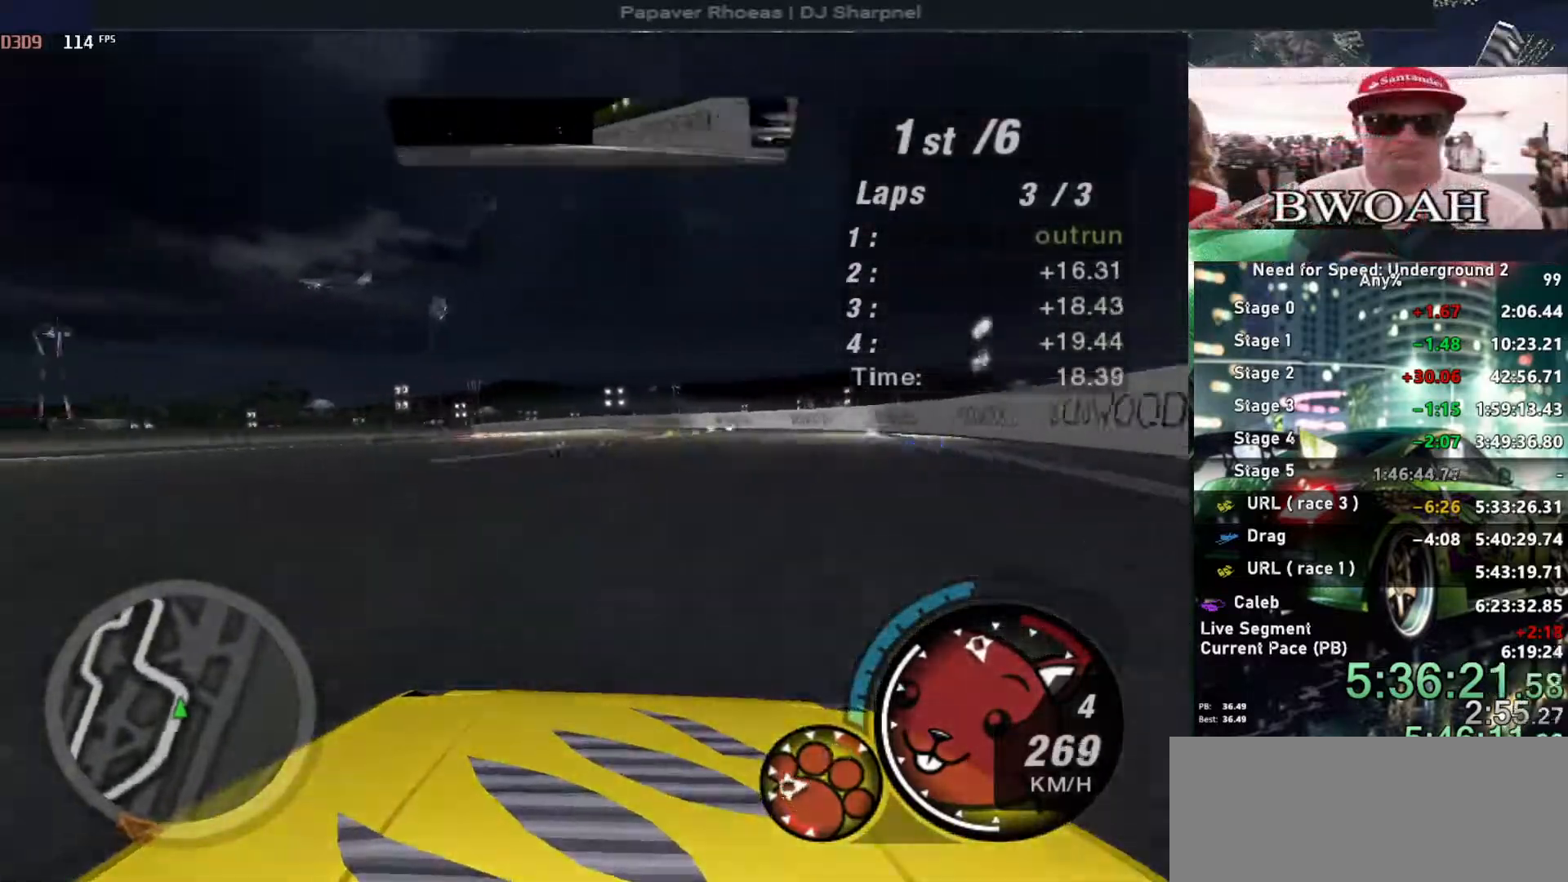
{"keys": ["left", "up"], "events": [[250, "up", "down"]]}
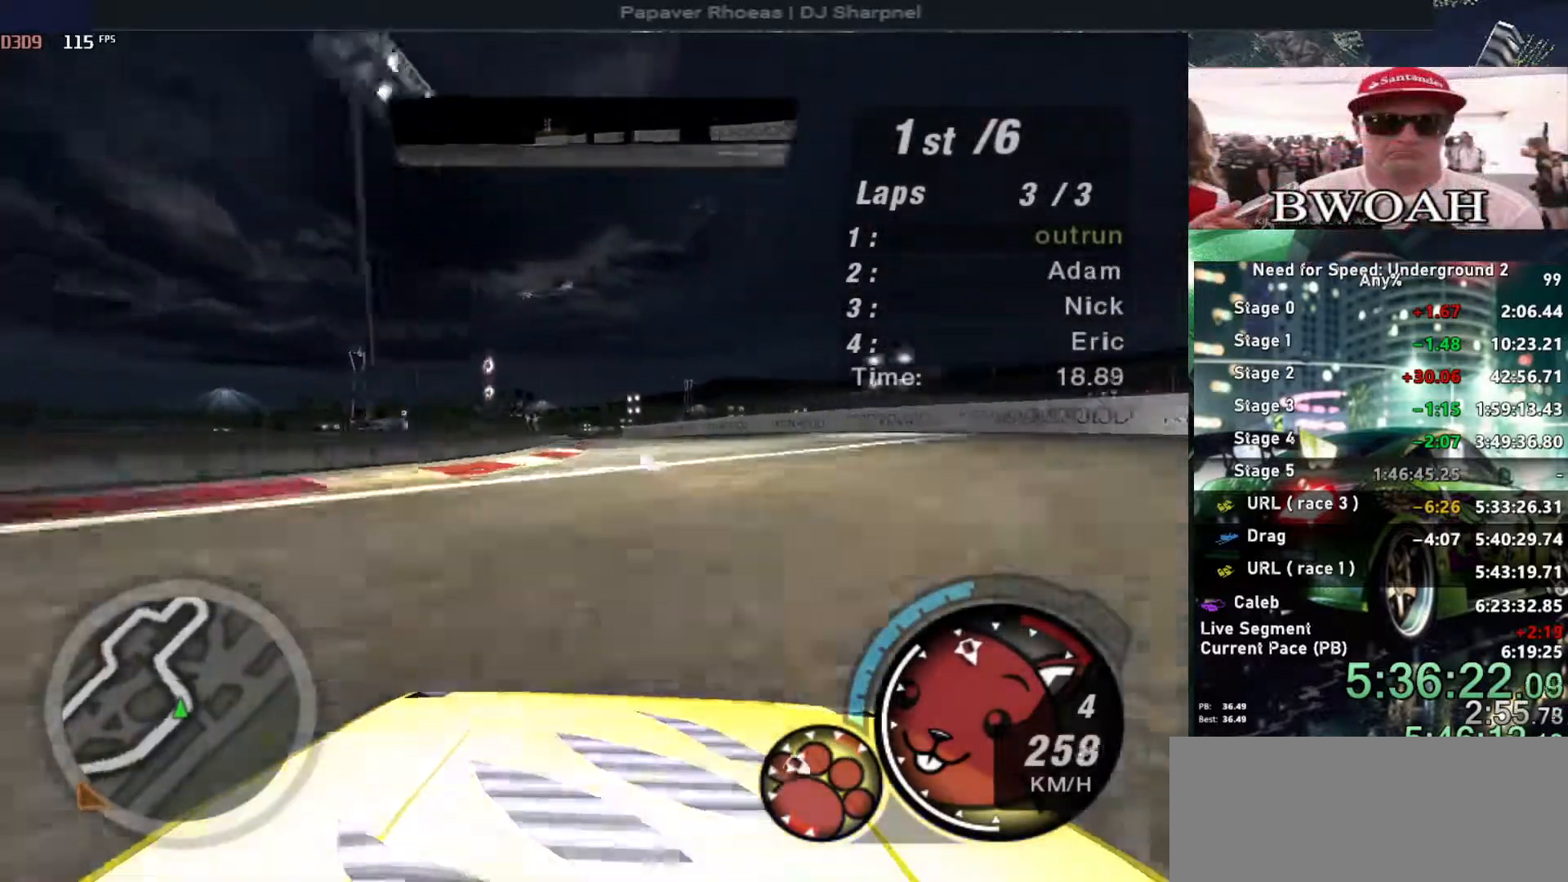
{"keys": ["left", "up"], "events": []}
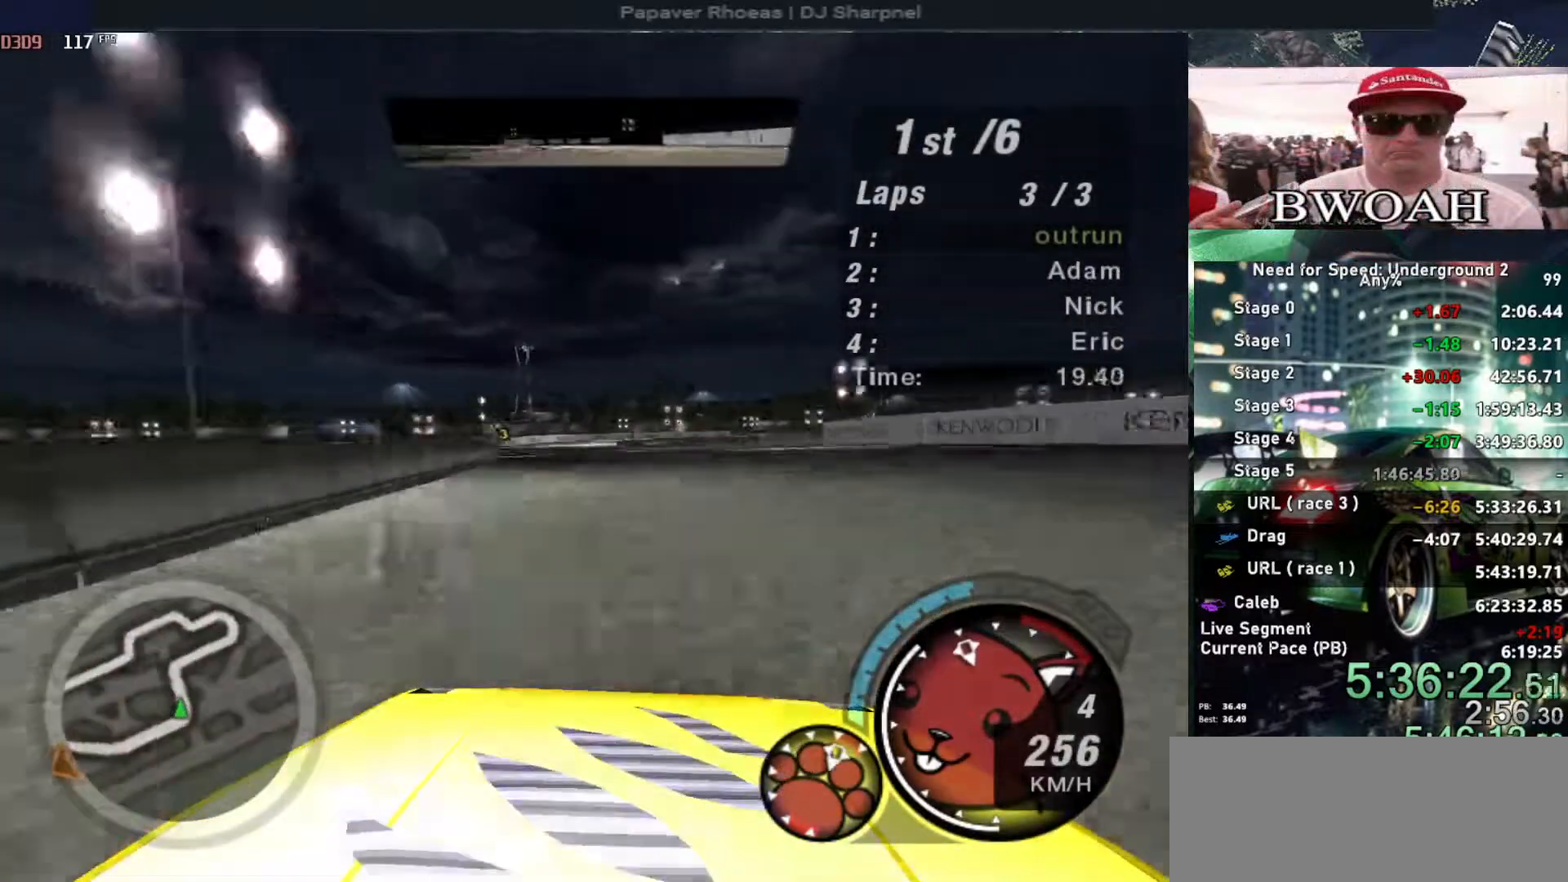
{"keys": ["up"], "events": [[133, "left", "up"], [366, "right", "down"], [466, "right", "up"]]}
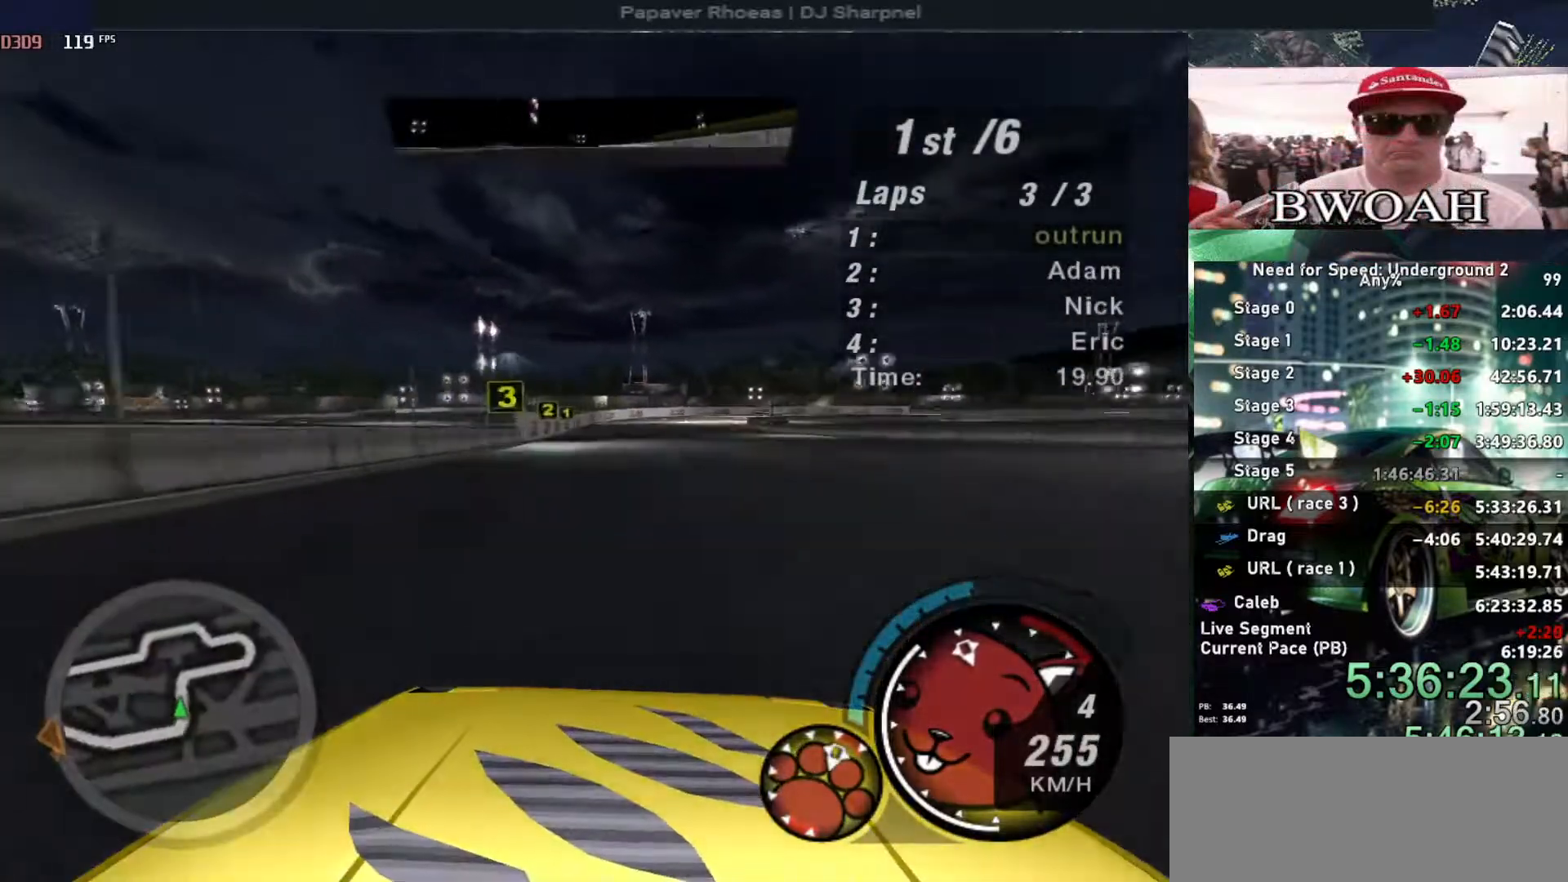
{"keys": ["up"], "events": []}
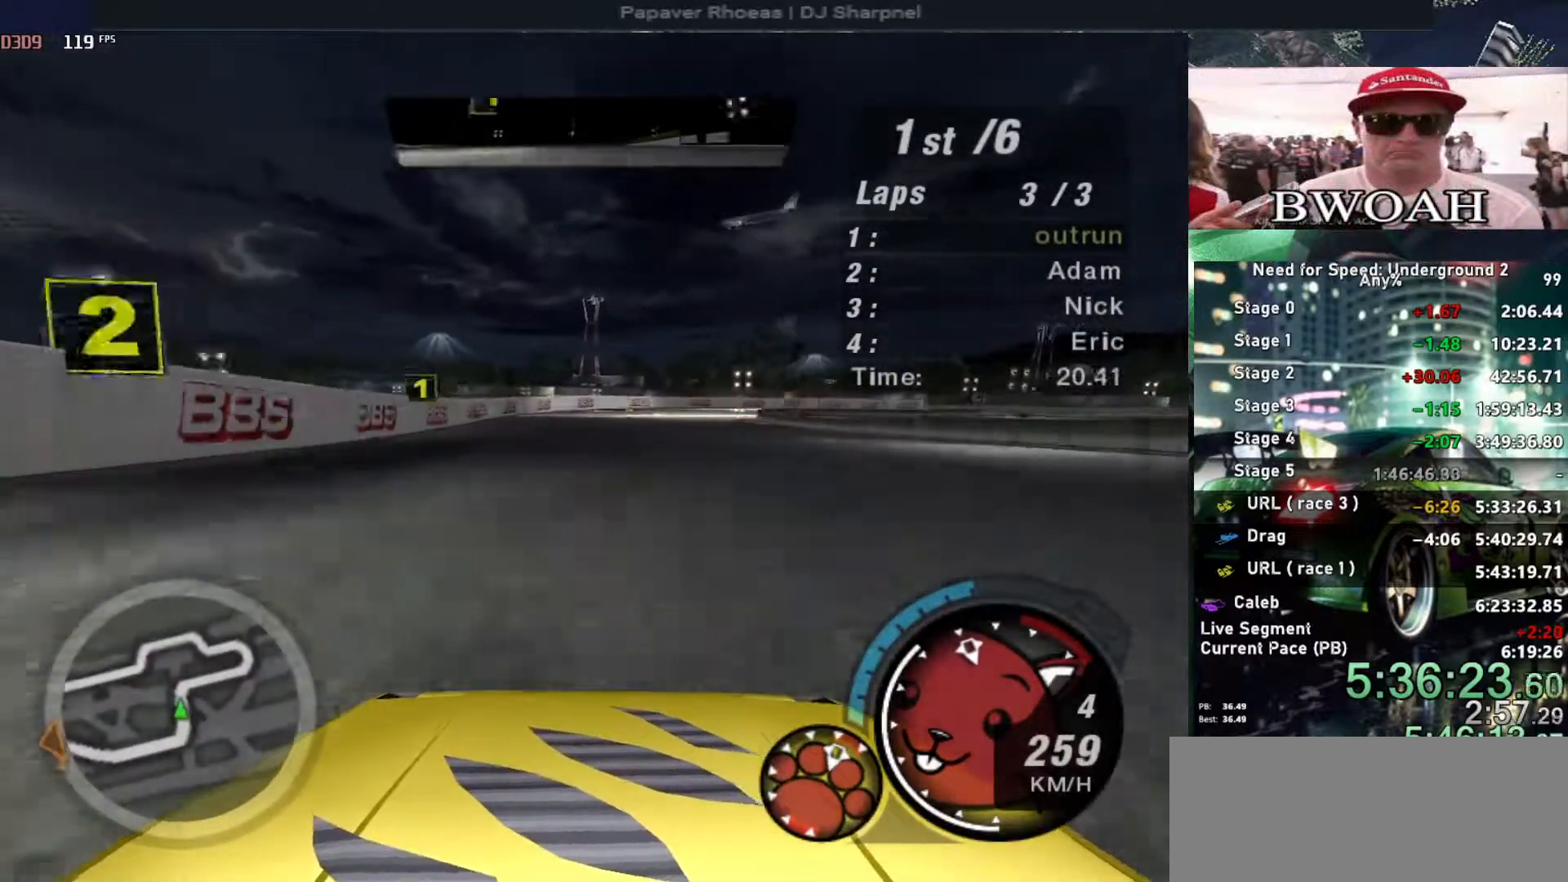
{"keys": ["right", "up"], "events": [[66, "right", "down"], [216, "right", "up"], [250, "right", "down"]]}
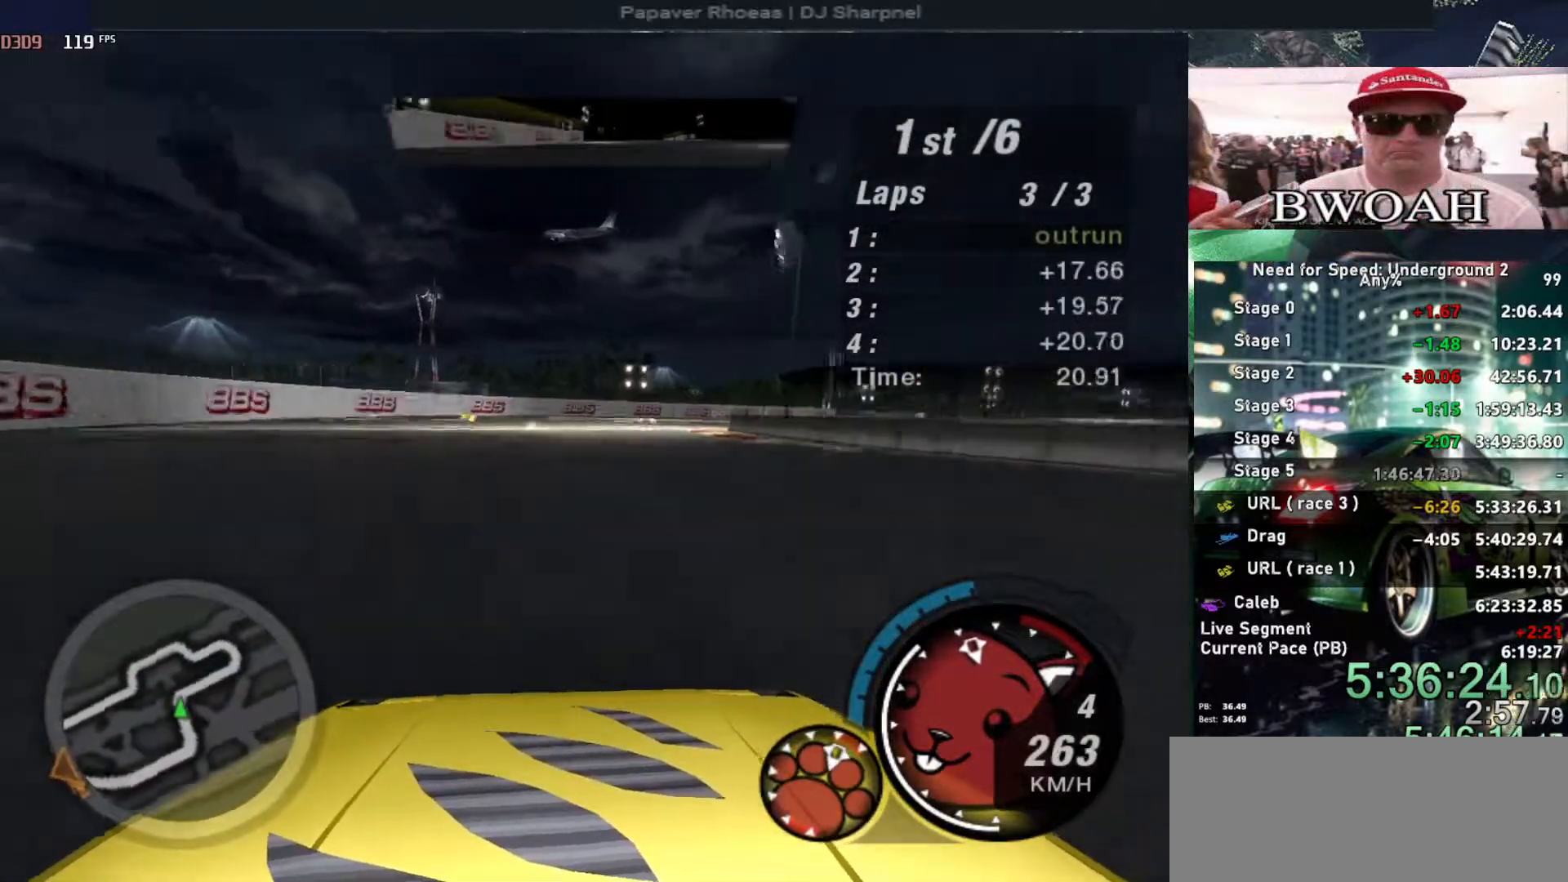
{"keys": ["right", "up"], "events": []}
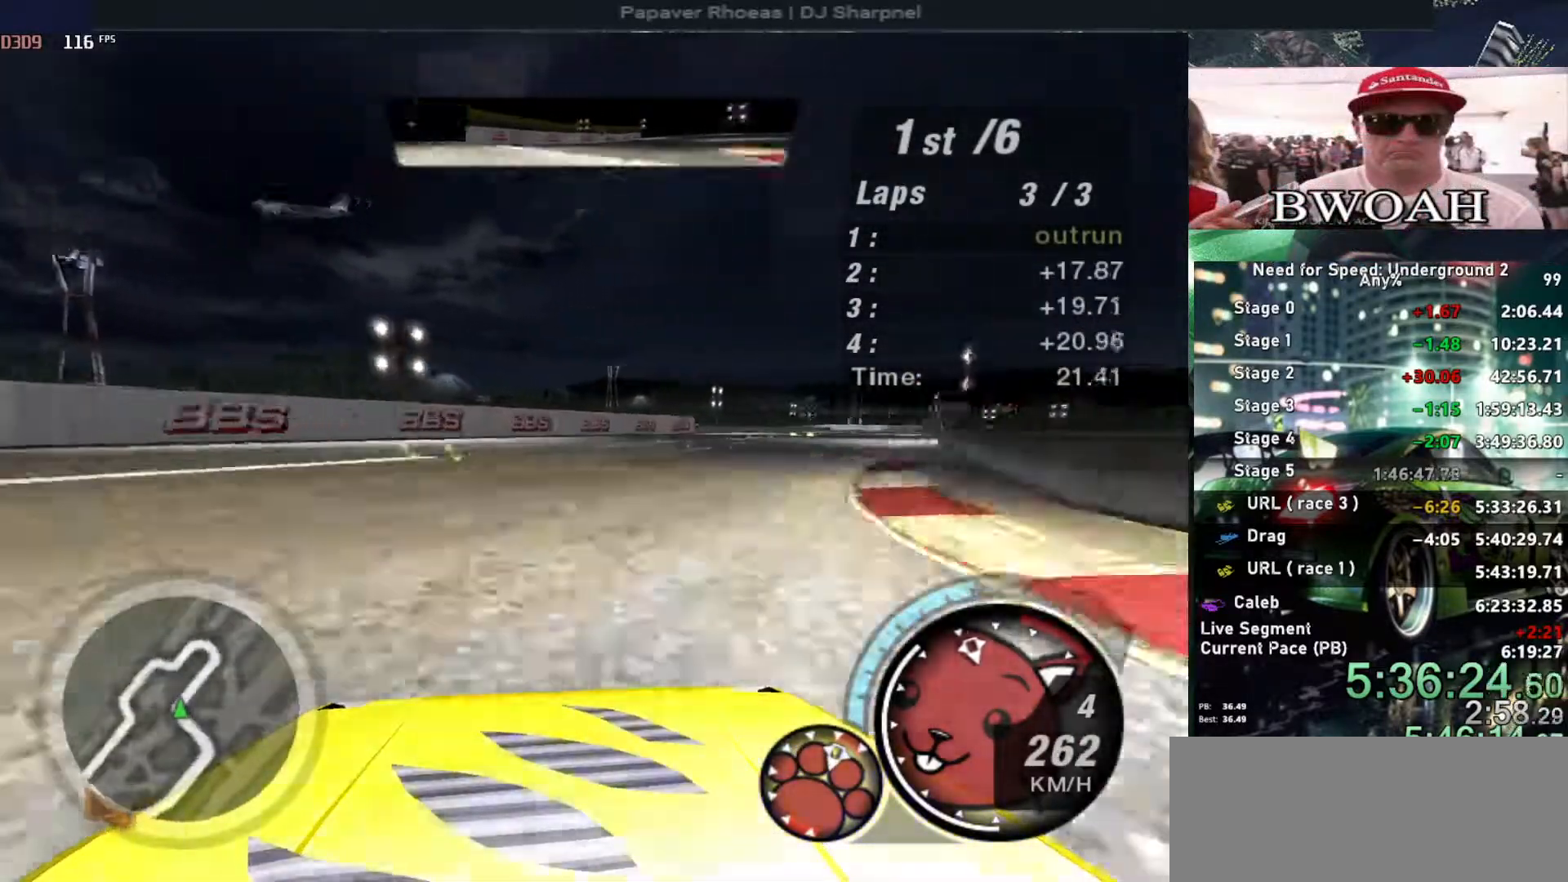
{"keys": ["right", "up"], "events": []}
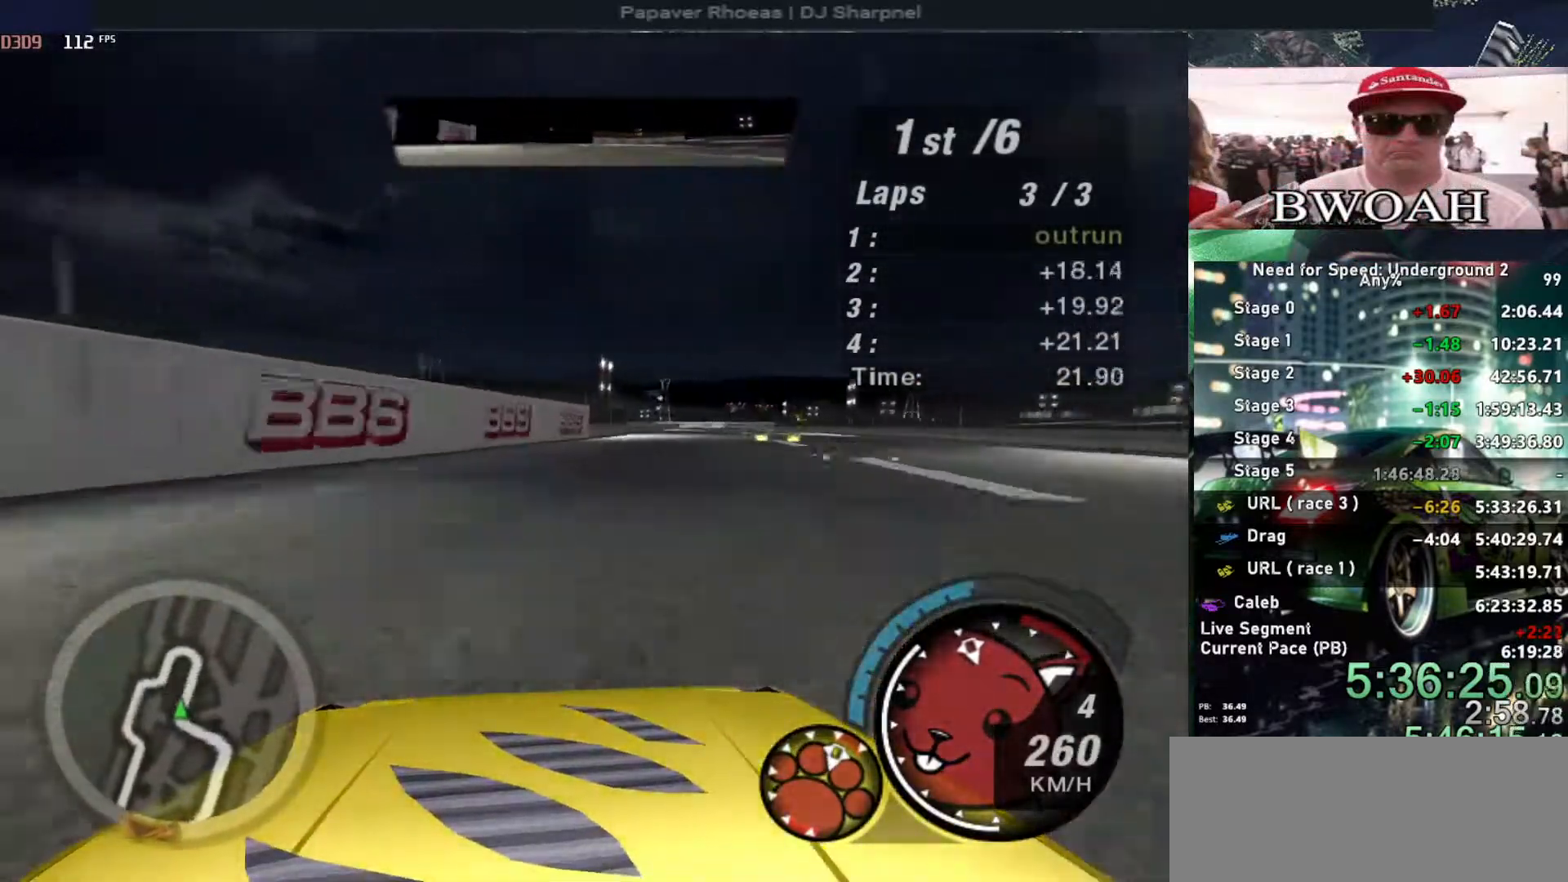
{"keys": ["right", "up"], "events": []}
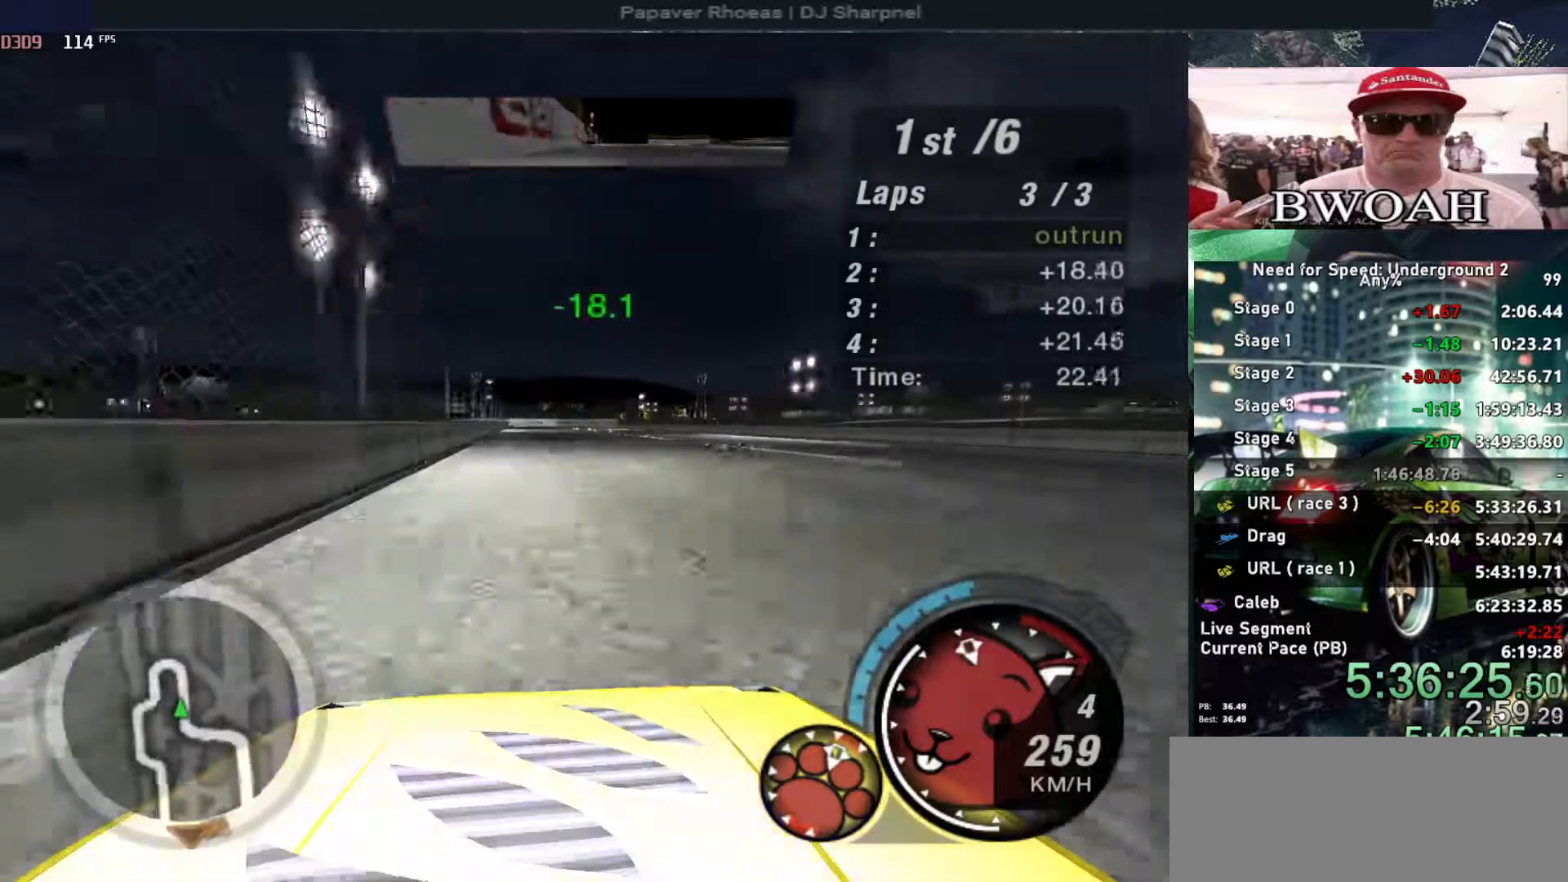
{"keys": ["up"], "events": [[33, "right", "up"]]}
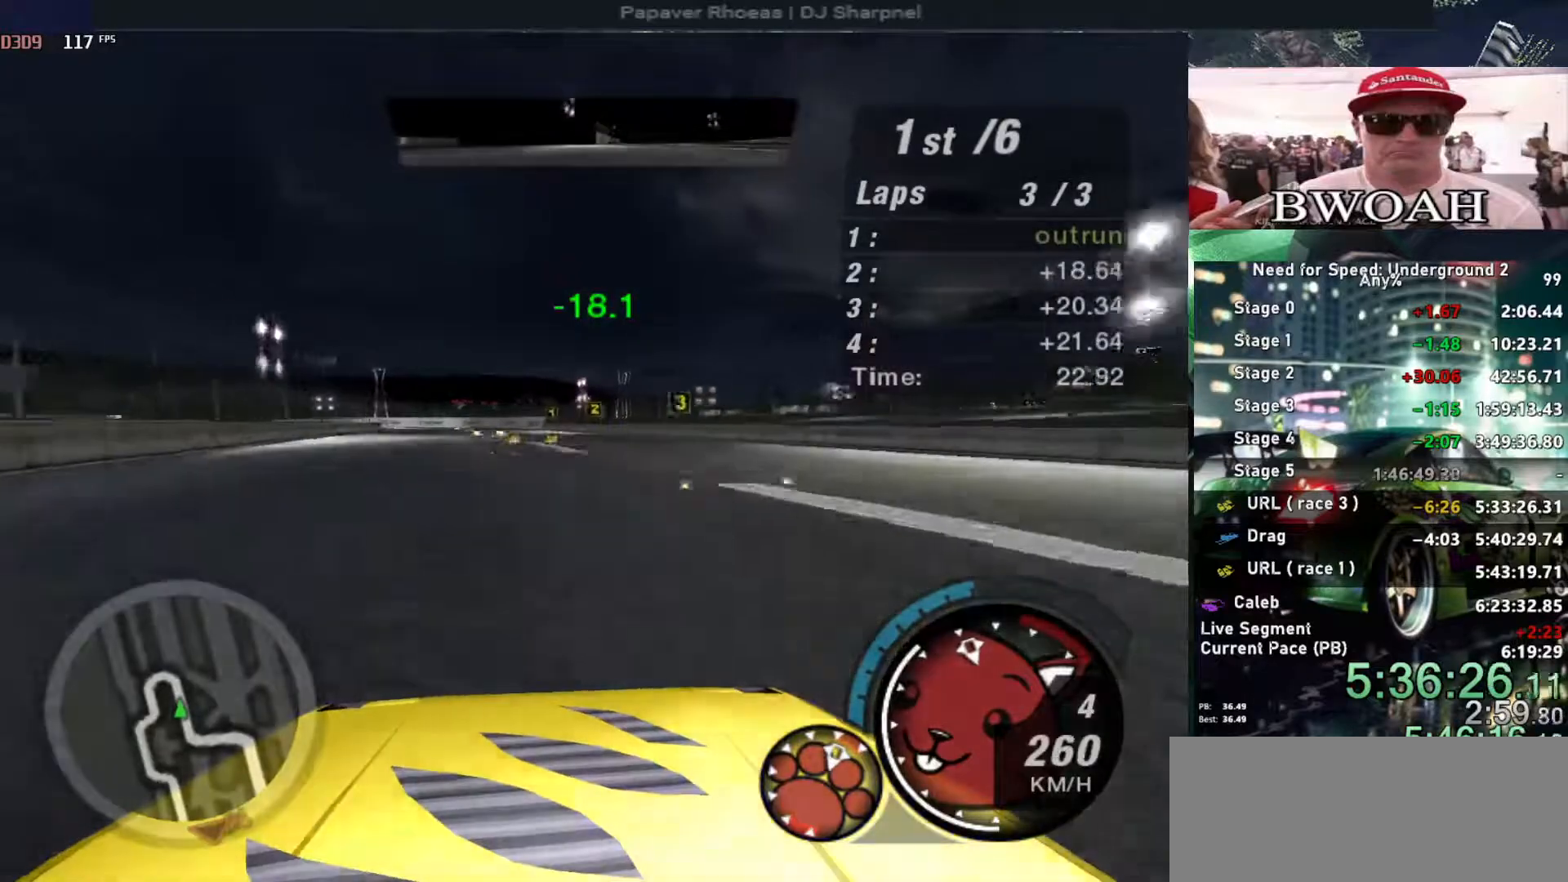
{"keys": ["up"], "events": []}
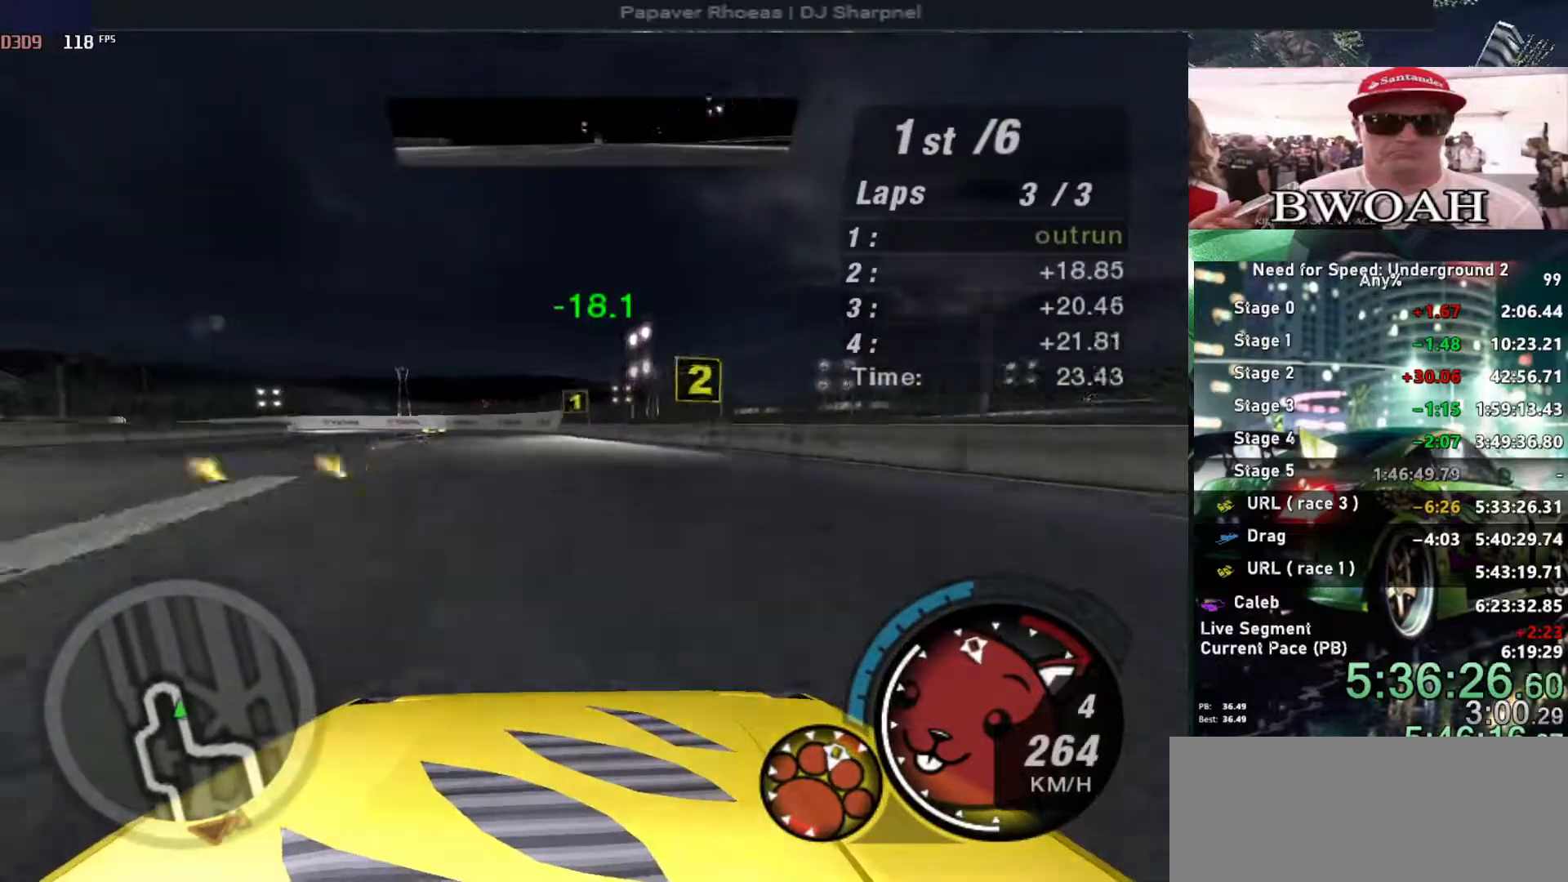
{"keys": ["left", "up"], "events": [[150, "left", "down"], [250, "left", "up"], [350, "left", "down"]]}
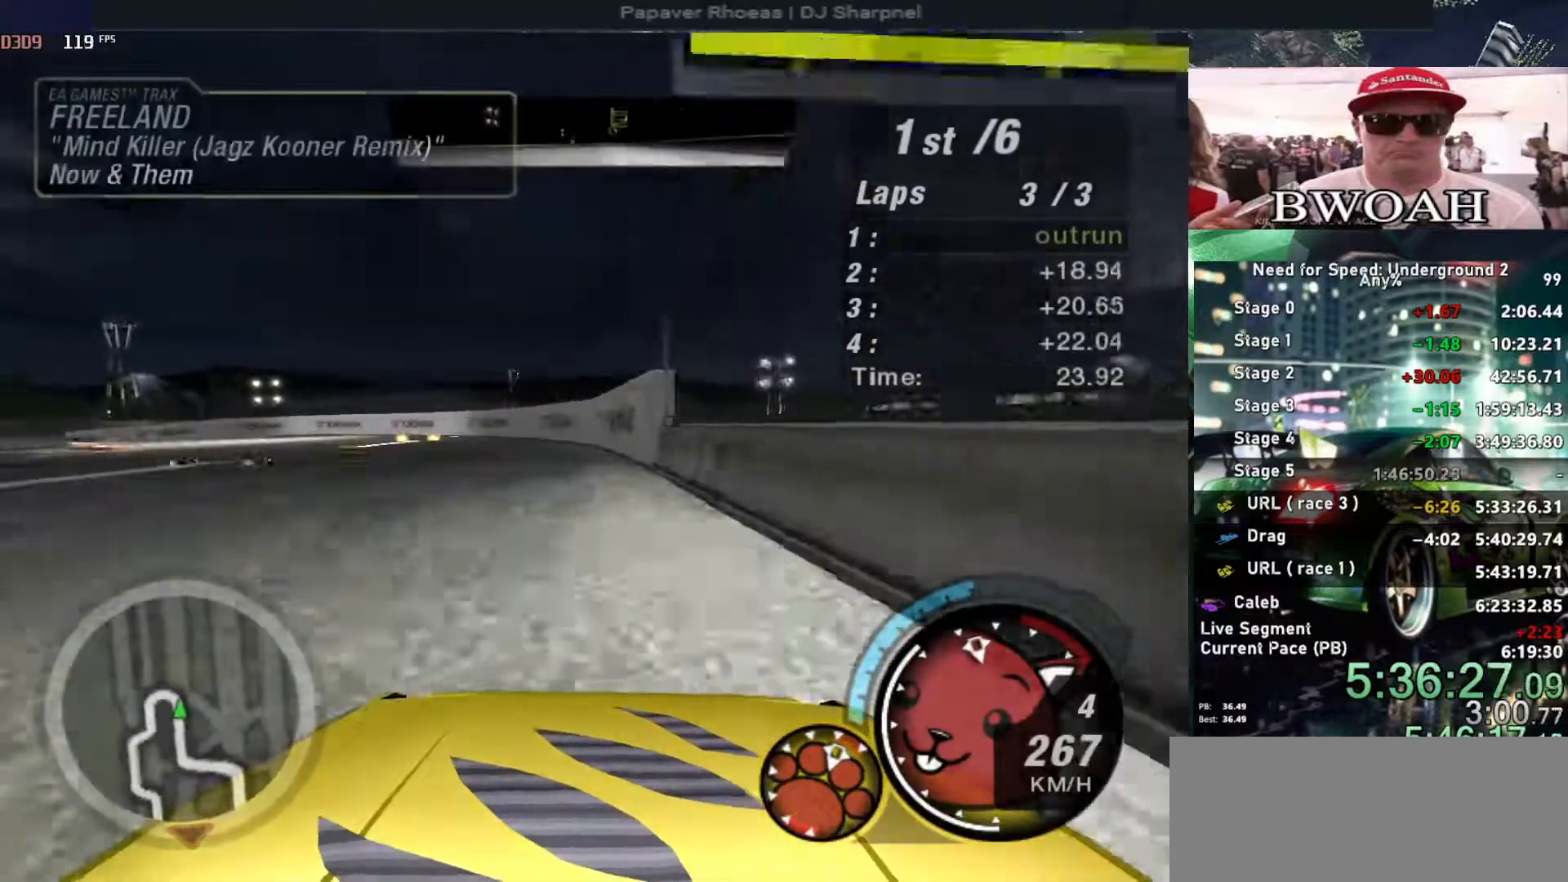
{"keys": ["left", "up"], "events": [[316, "ctrl", "down"], [450, "ctrl", "up"]]}
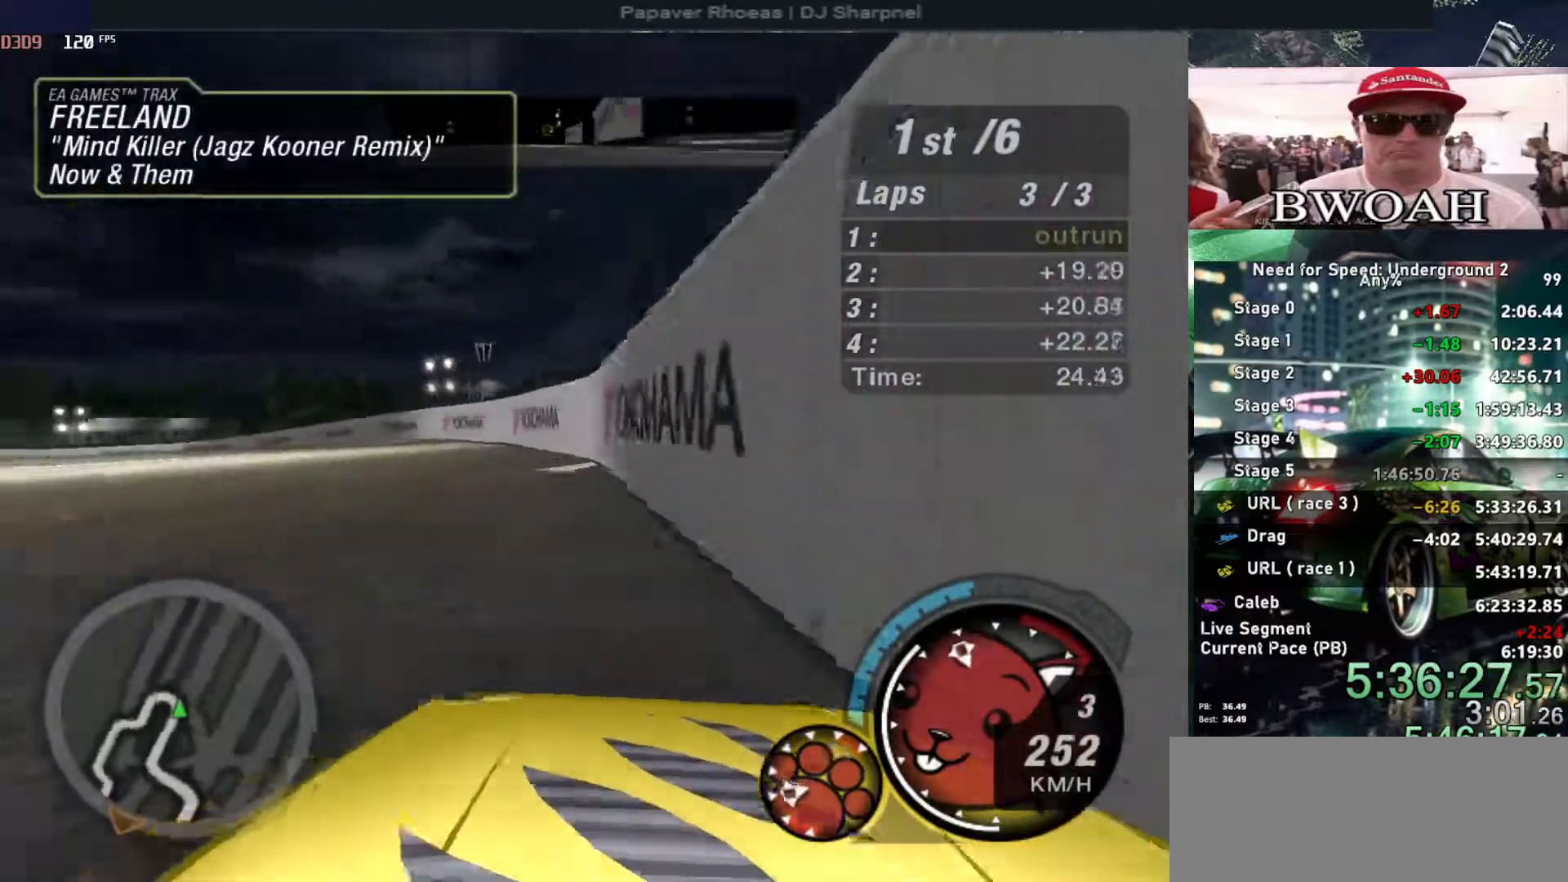
{"keys": ["left", "up"], "events": []}
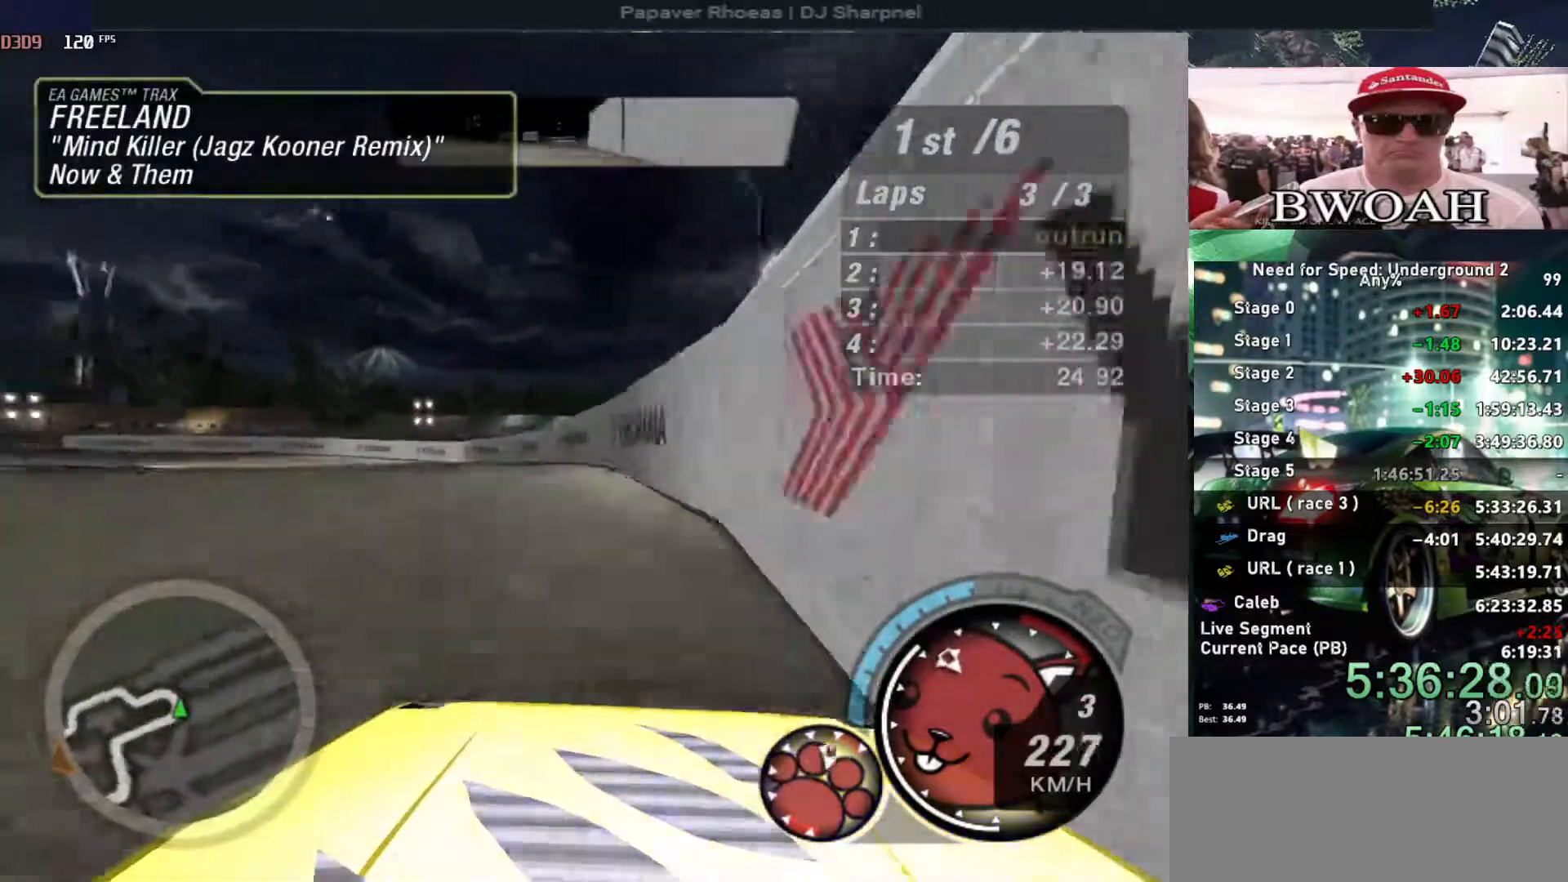
{"keys": ["left", "up"], "events": []}
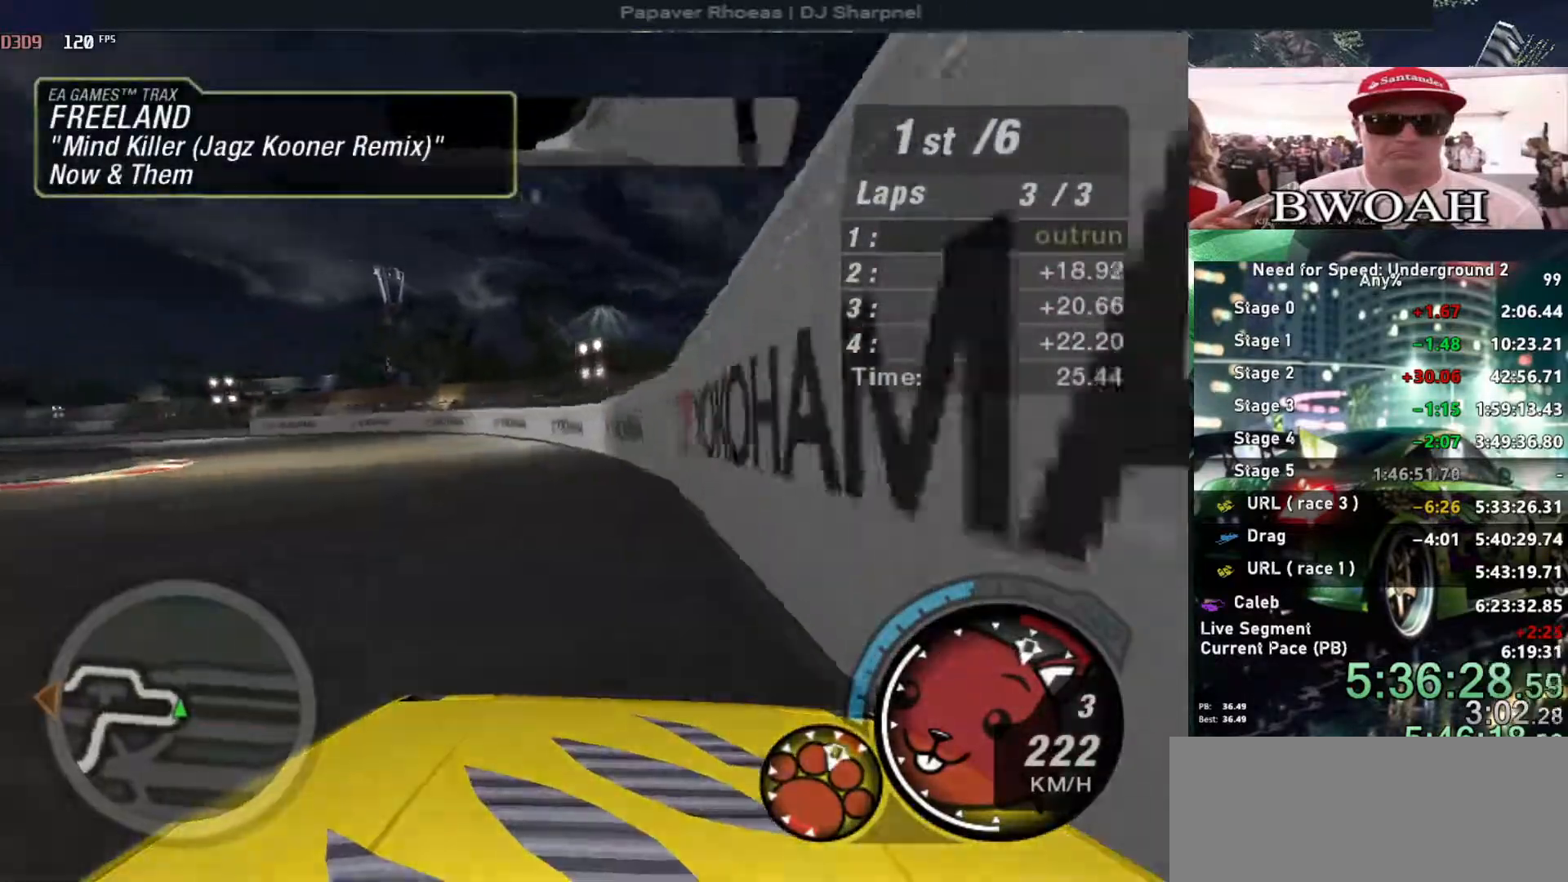
{"keys": ["left", "up"], "events": []}
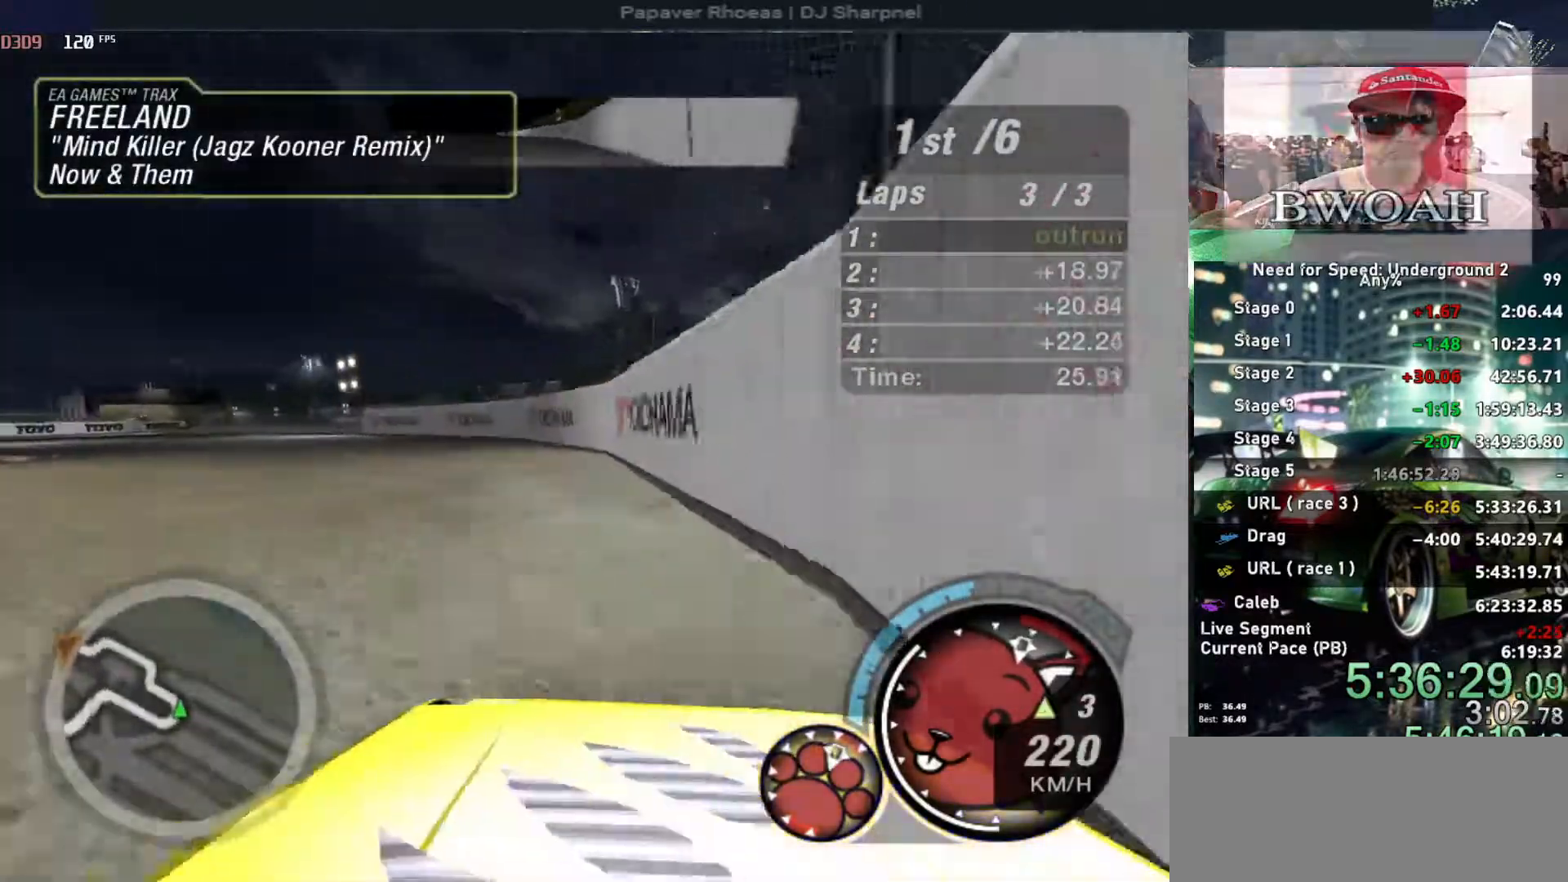
{"keys": ["left", "up"], "events": []}